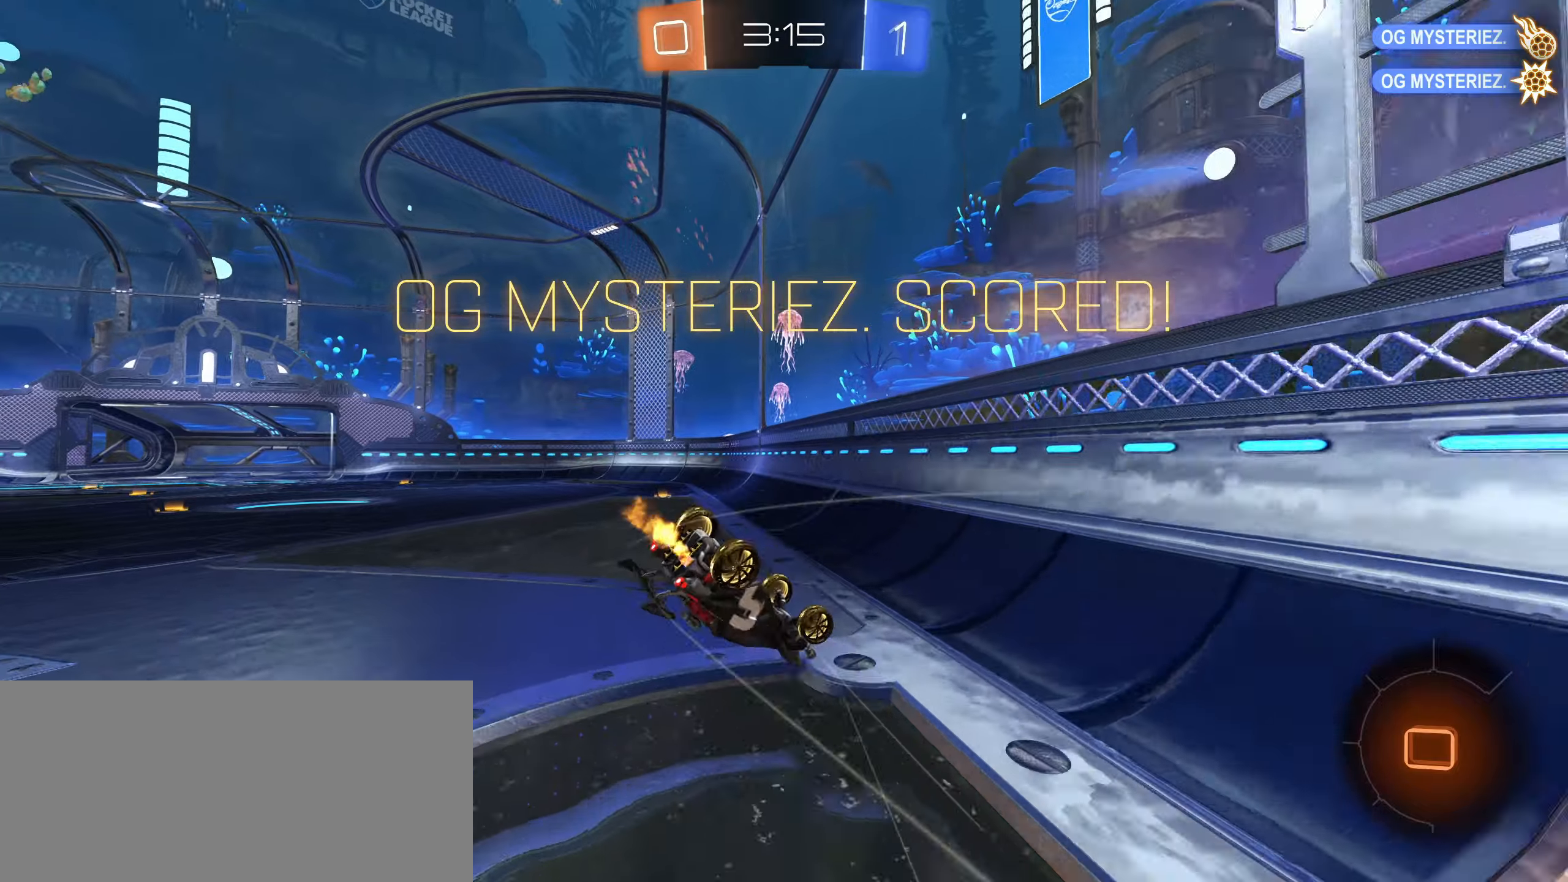
Gameplay with keyboard and mouse; each line is a JSON object with the keys and mouse buttons held at the frame after it. "events" lists presses ("down") and releases ("up") of "a", "ctrl", "d", "e", "f", "q", "r", "s", "shift", "space", "tab", "w", "mouse_left", "mouse_wheel", "mouse_right", "mouse_mb4" and "mouse_mb5" between this image and that frame as [ms after this image, input, new state], when the widget could be followed in between. "mouse_left", "mouse_wheel", "mouse_right", "mouse_mb4", "mouse_mb5" = the "left", "wheel", "right", "mb4", "mb5" buttons of the "mouse" list. No other keys are recorded. "wheel" means that the mouse wheel is clicked or scrolled. Mouse movement is not recorded.
{"keys": ["a", "shift"], "mouse": [], "events": [[17, "mouse_left", "up"], [117, "w", "up"], [217, "shift", "down"]]}
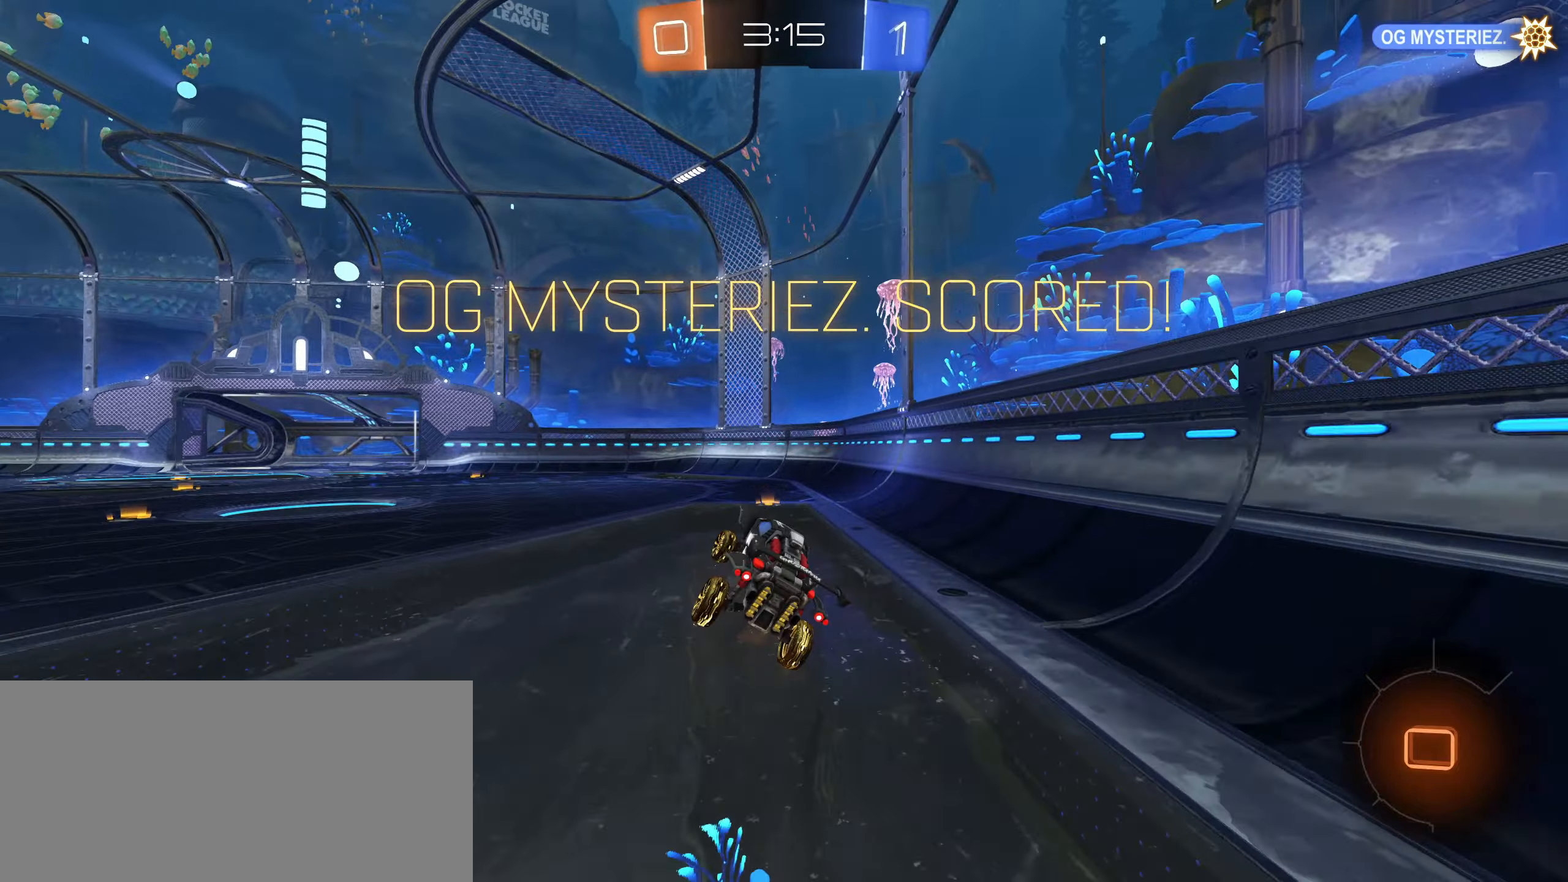
{"keys": [], "mouse": ["right"], "events": [[84, "a", "up"], [184, "mouse_right", "down"], [284, "mouse_right", "up"], [367, "shift", "up"], [417, "mouse_right", "down"]]}
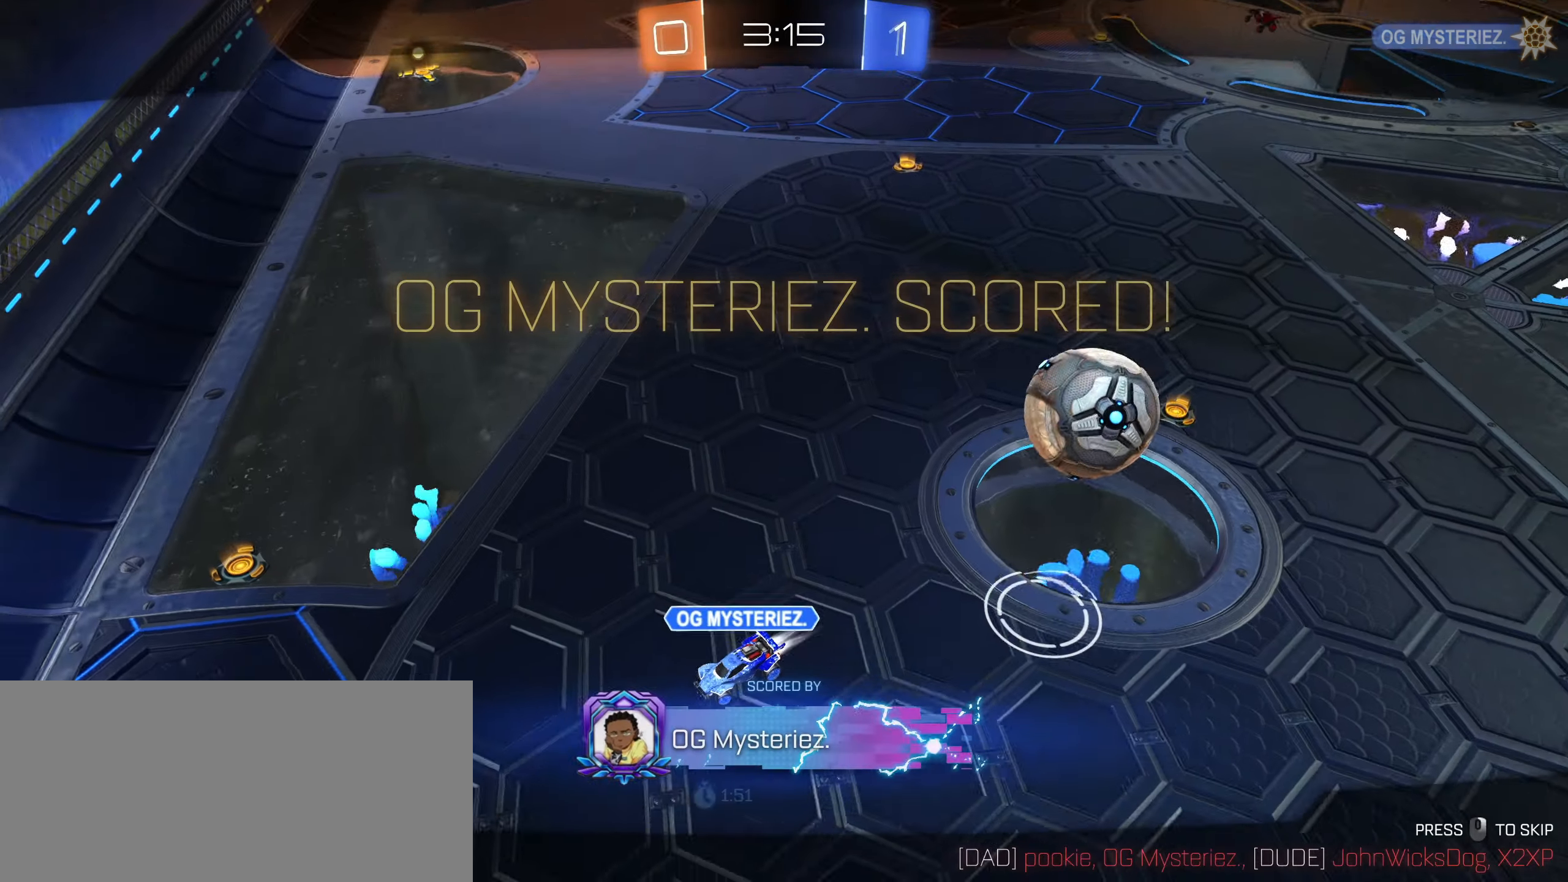
{"keys": [], "mouse": [], "events": [[34, "mouse_right", "up"], [300, "mouse_right", "down"], [450, "mouse_right", "up"]]}
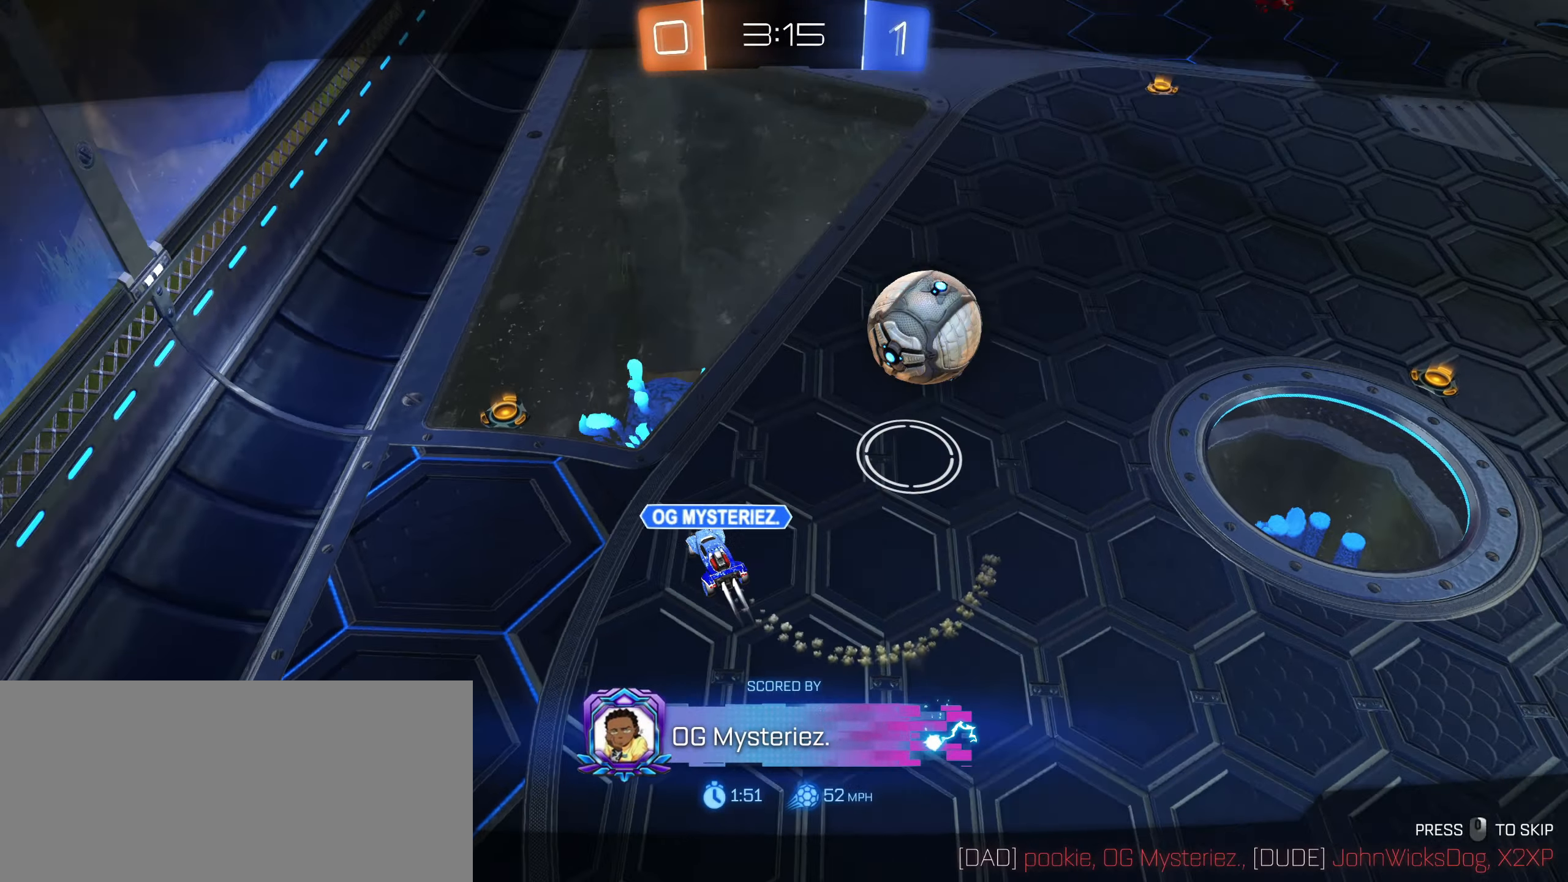
{"keys": [], "mouse": [], "events": []}
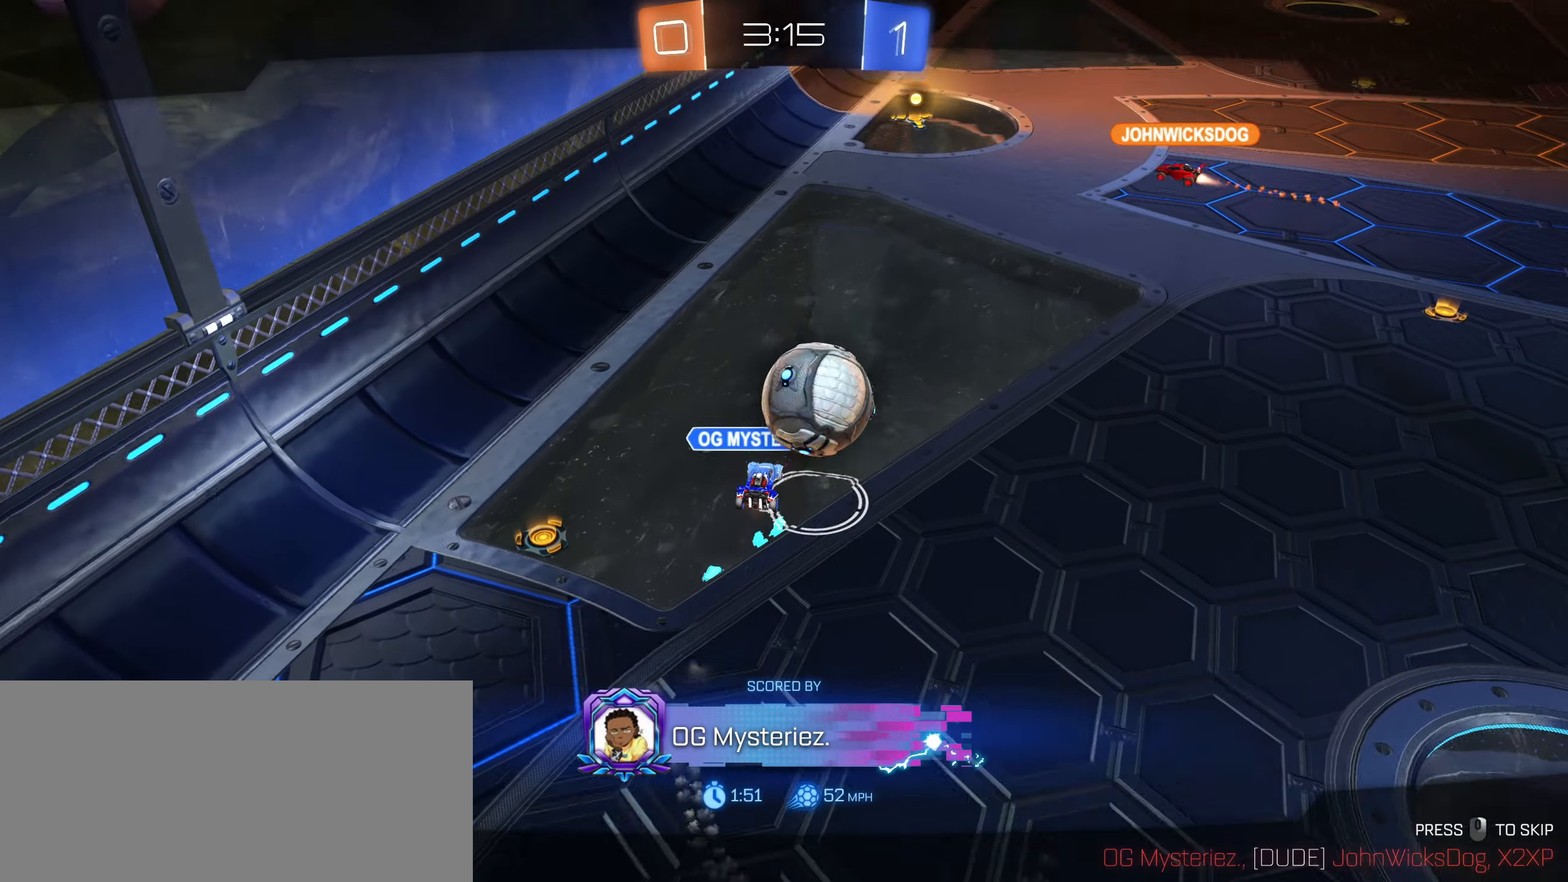
{"keys": [], "mouse": [], "events": []}
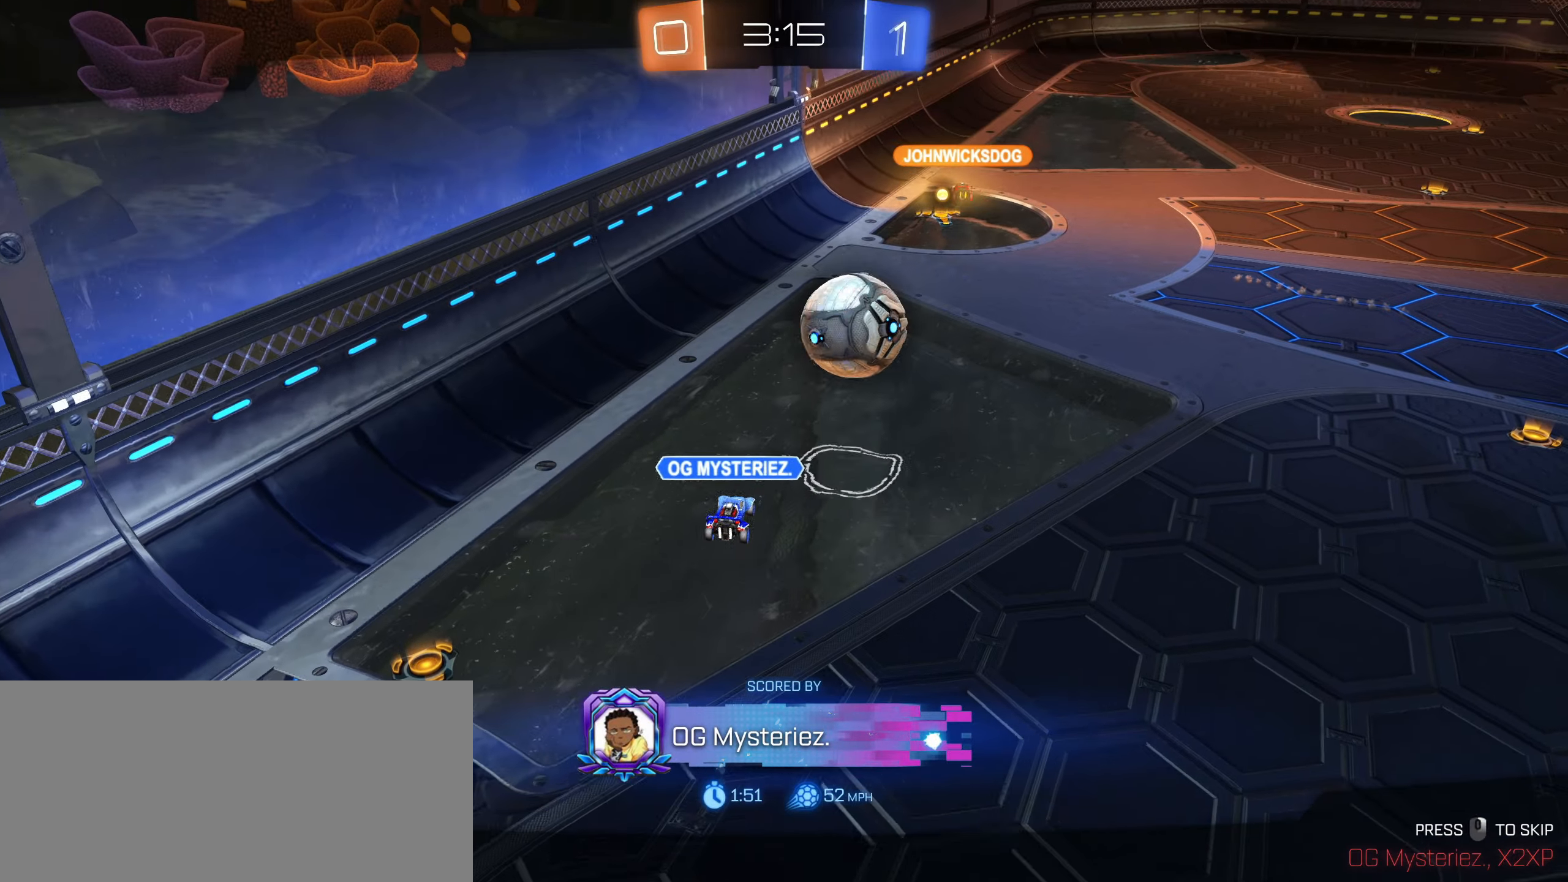
{"keys": [], "mouse": ["right"], "events": [[484, "mouse_right", "down"]]}
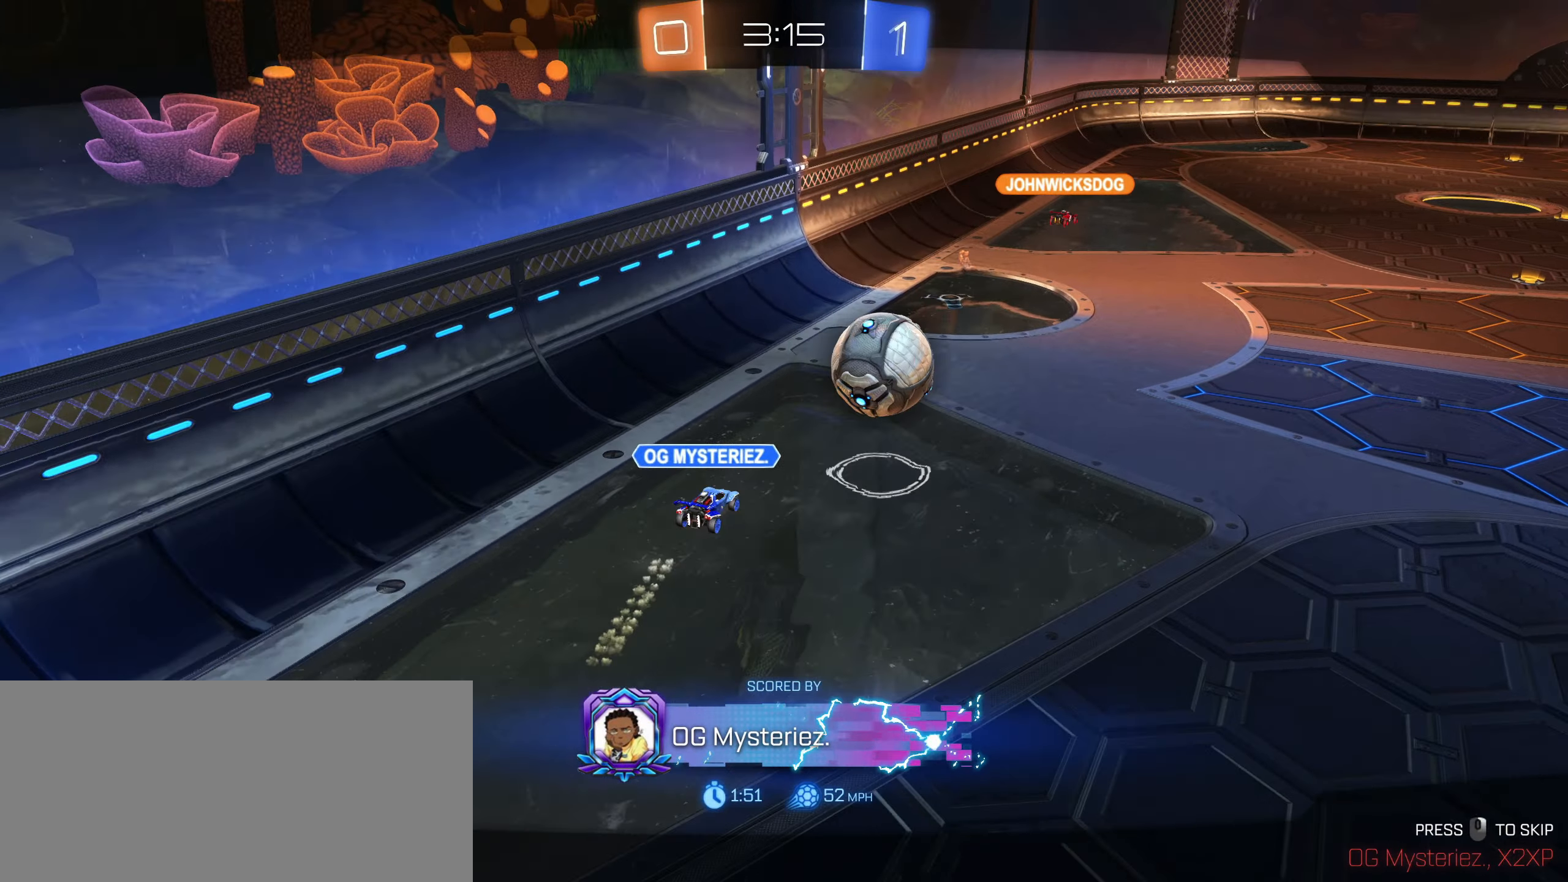
{"keys": [], "mouse": [], "events": [[84, "mouse_right", "up"], [200, "mouse_right", "down"], [300, "mouse_right", "up"]]}
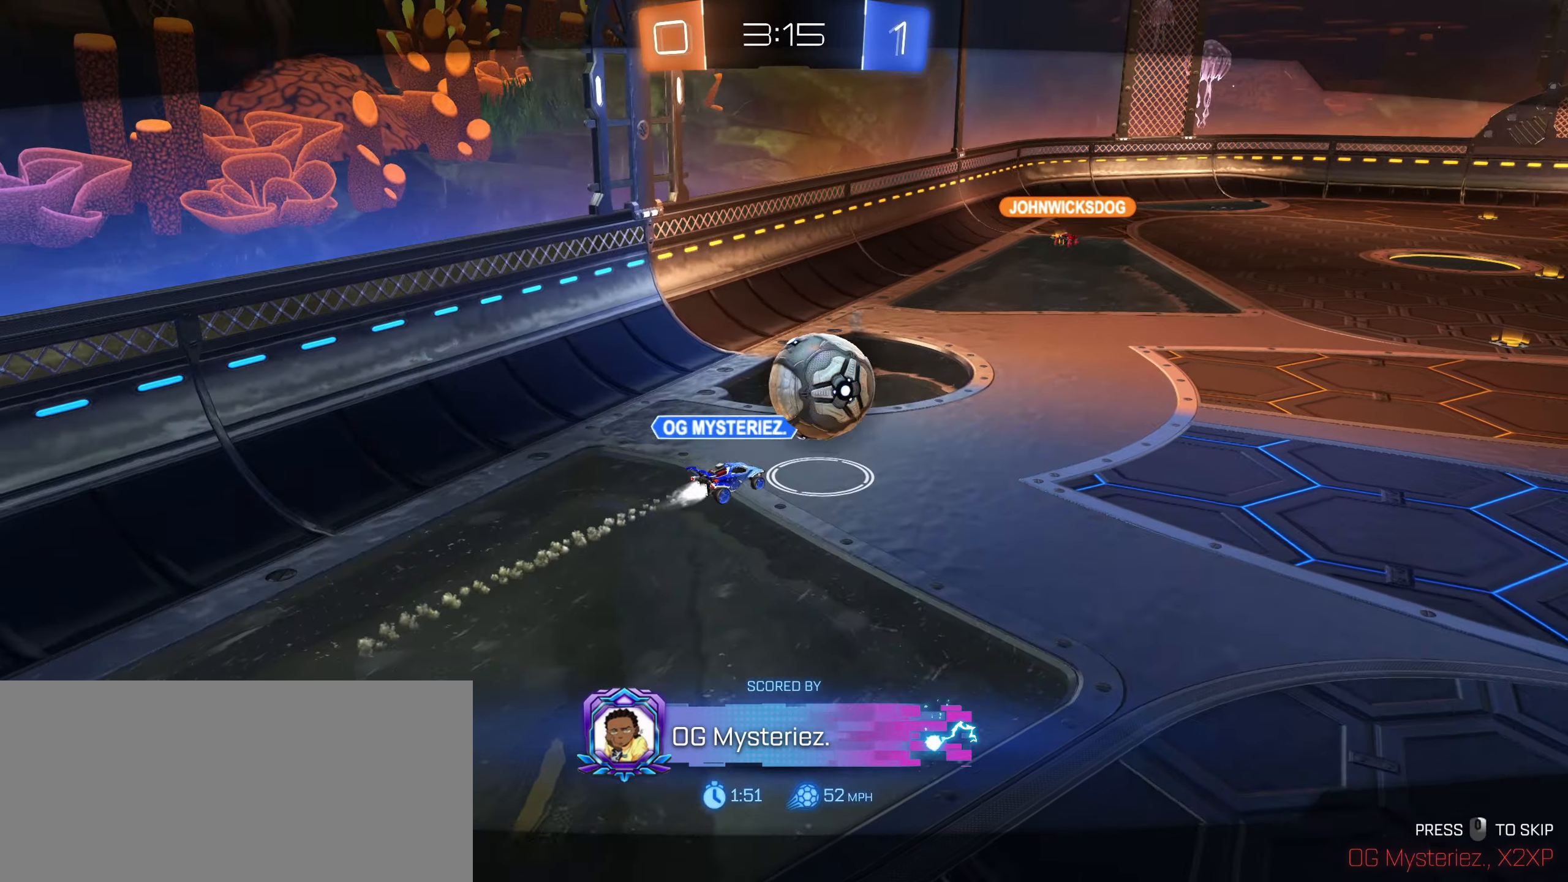
{"keys": [], "mouse": [], "events": [[84, "mouse_right", "down"], [234, "mouse_right", "up"]]}
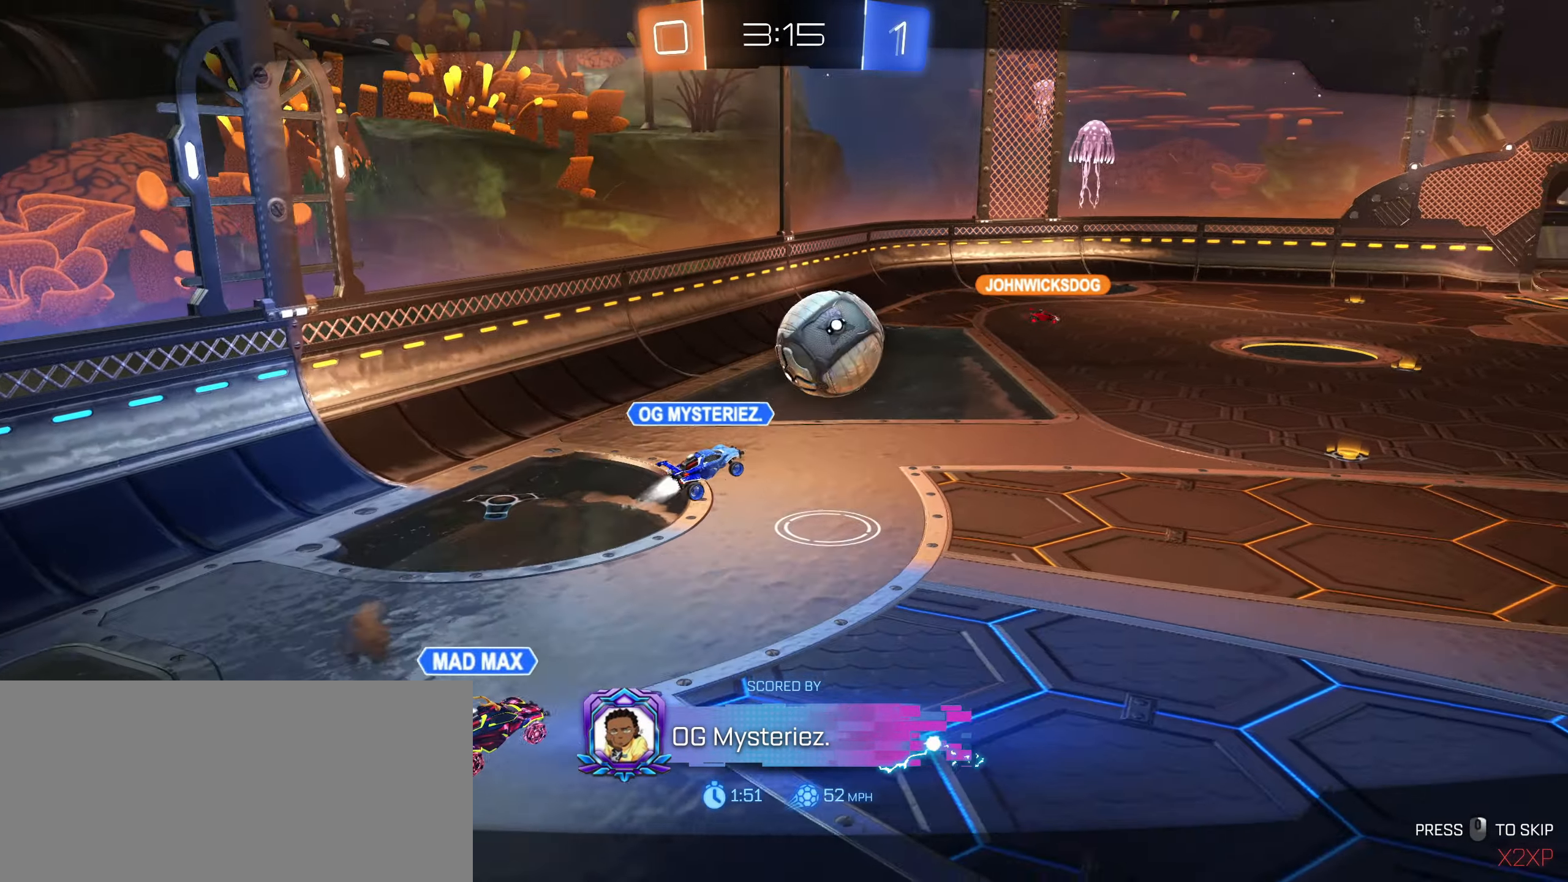
{"keys": [], "mouse": [], "events": []}
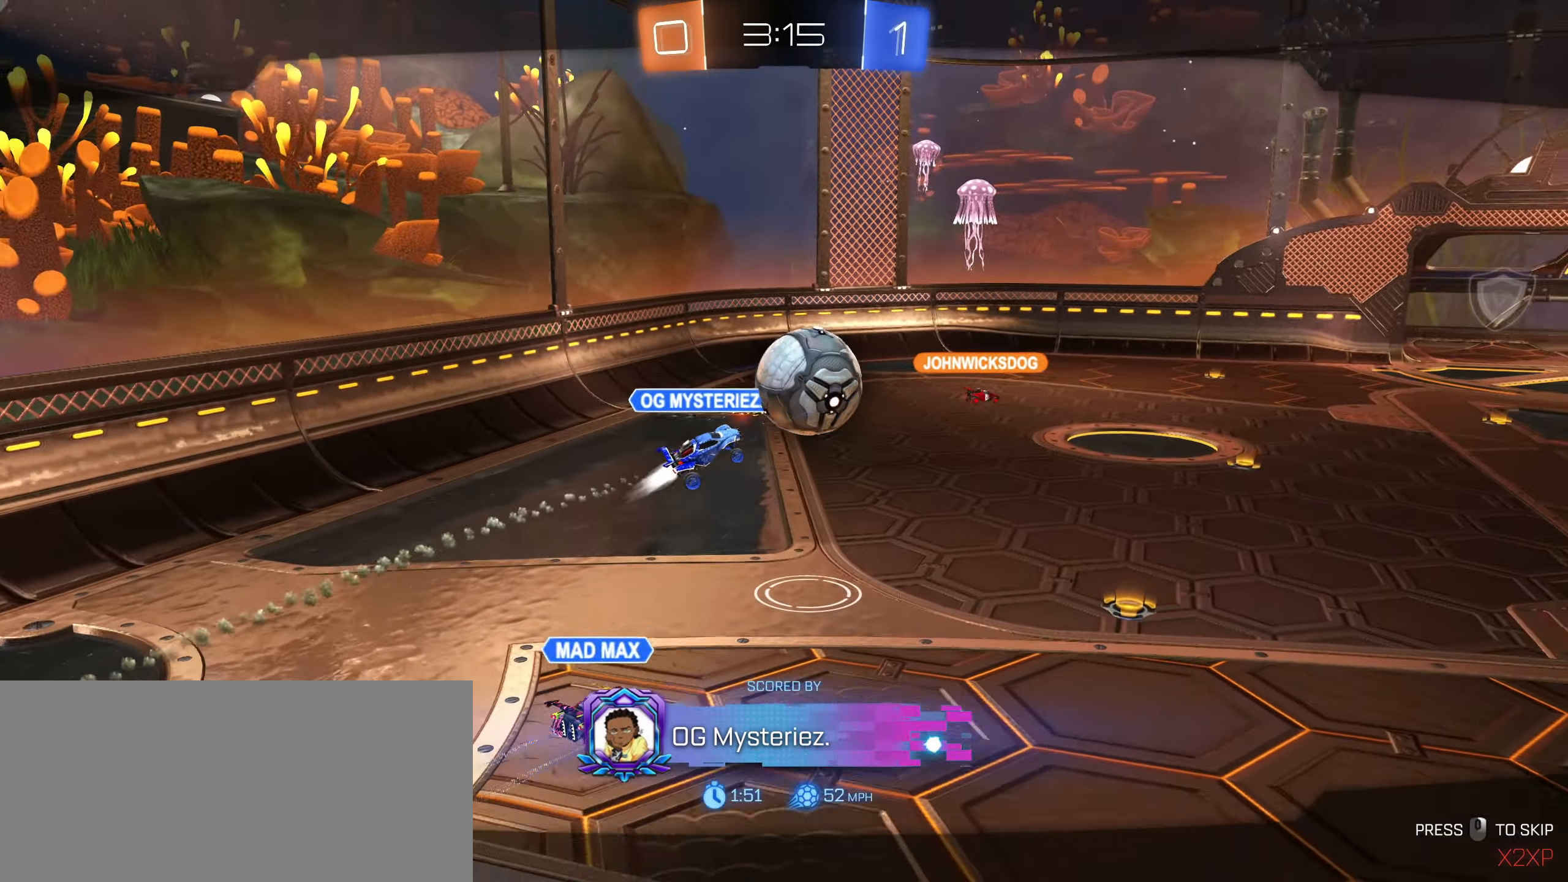
{"keys": [], "mouse": [], "events": []}
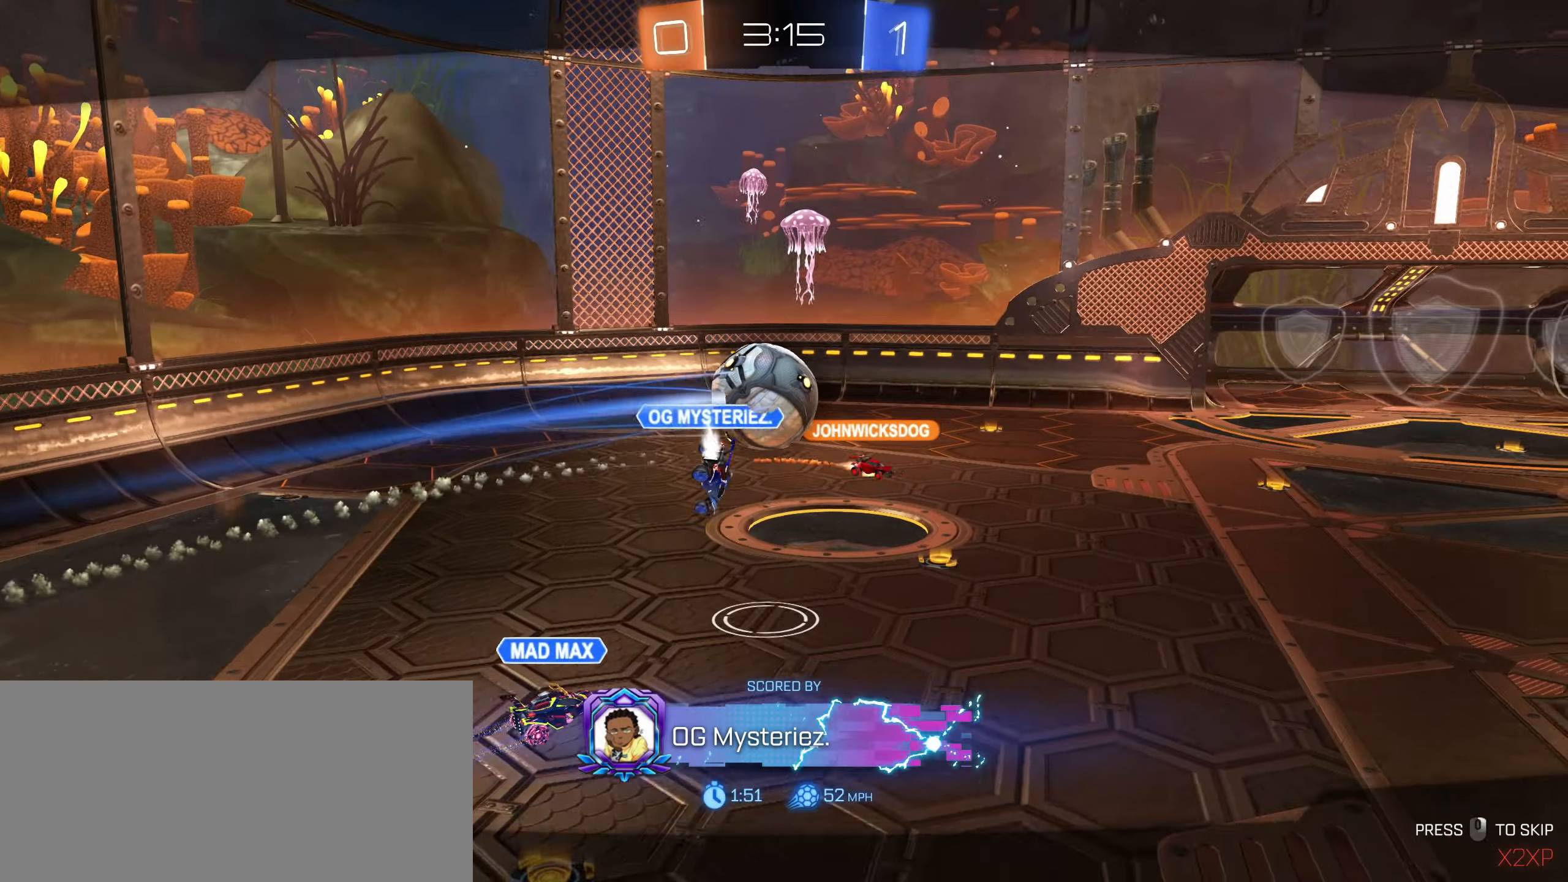
{"keys": [], "mouse": [], "events": []}
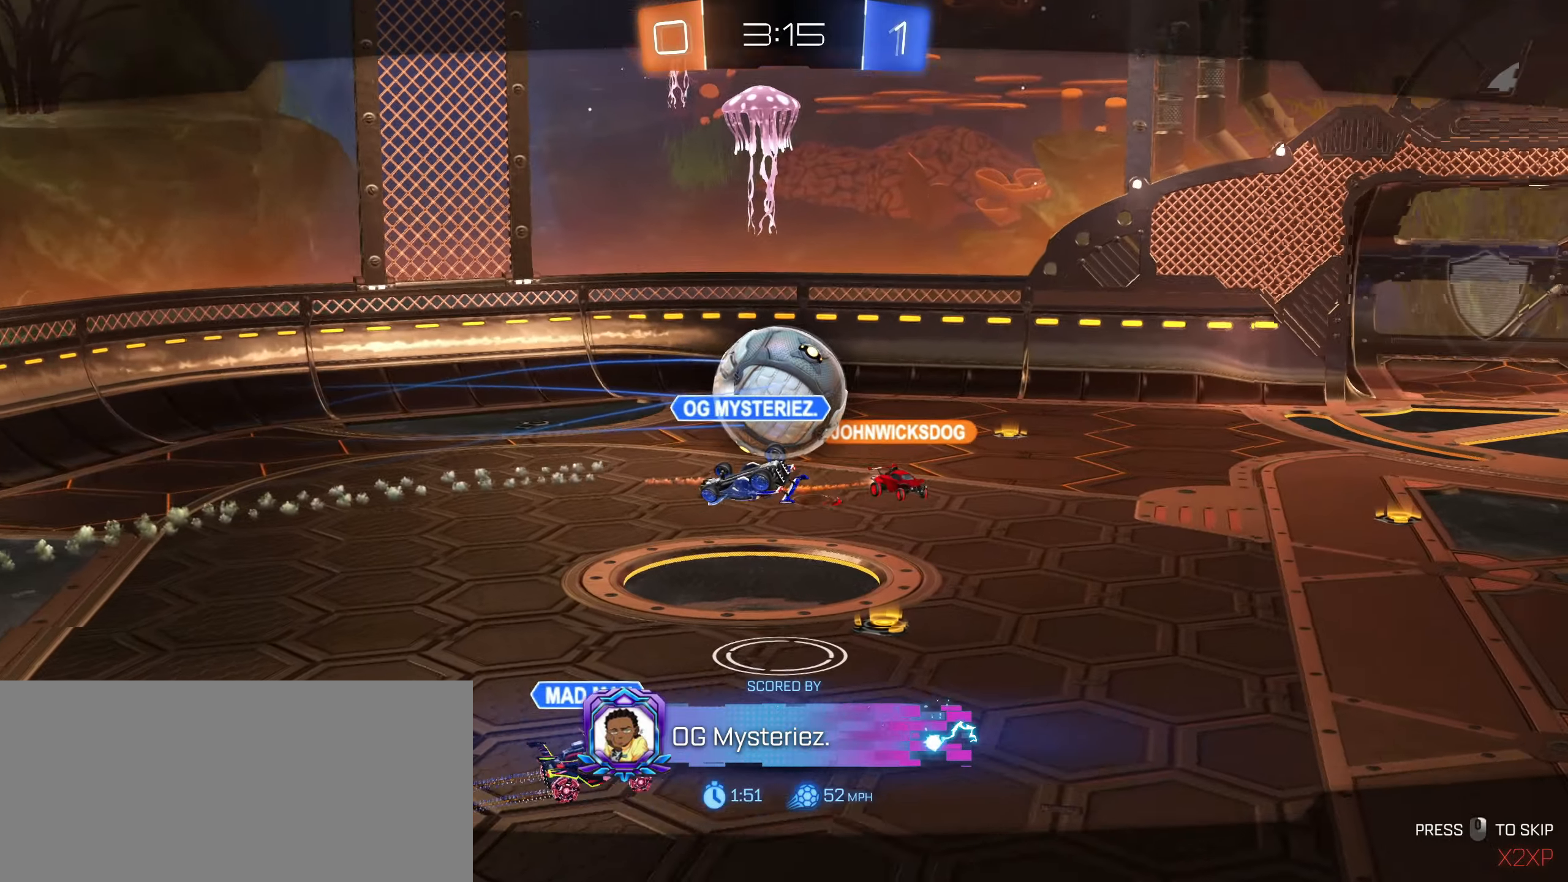
{"keys": [], "mouse": [], "events": []}
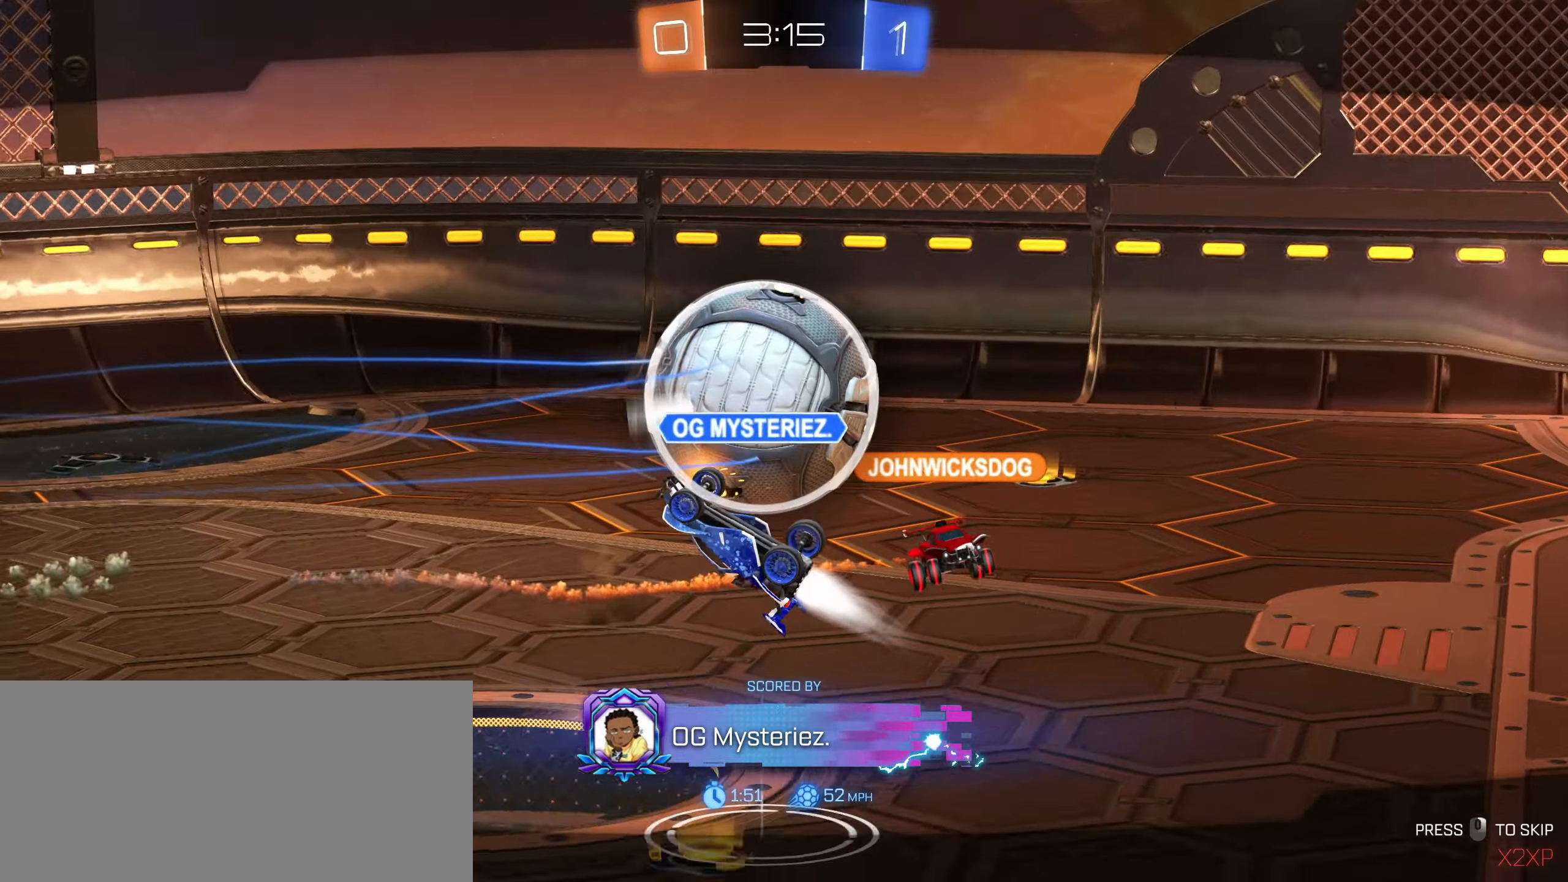
{"keys": [], "mouse": [], "events": []}
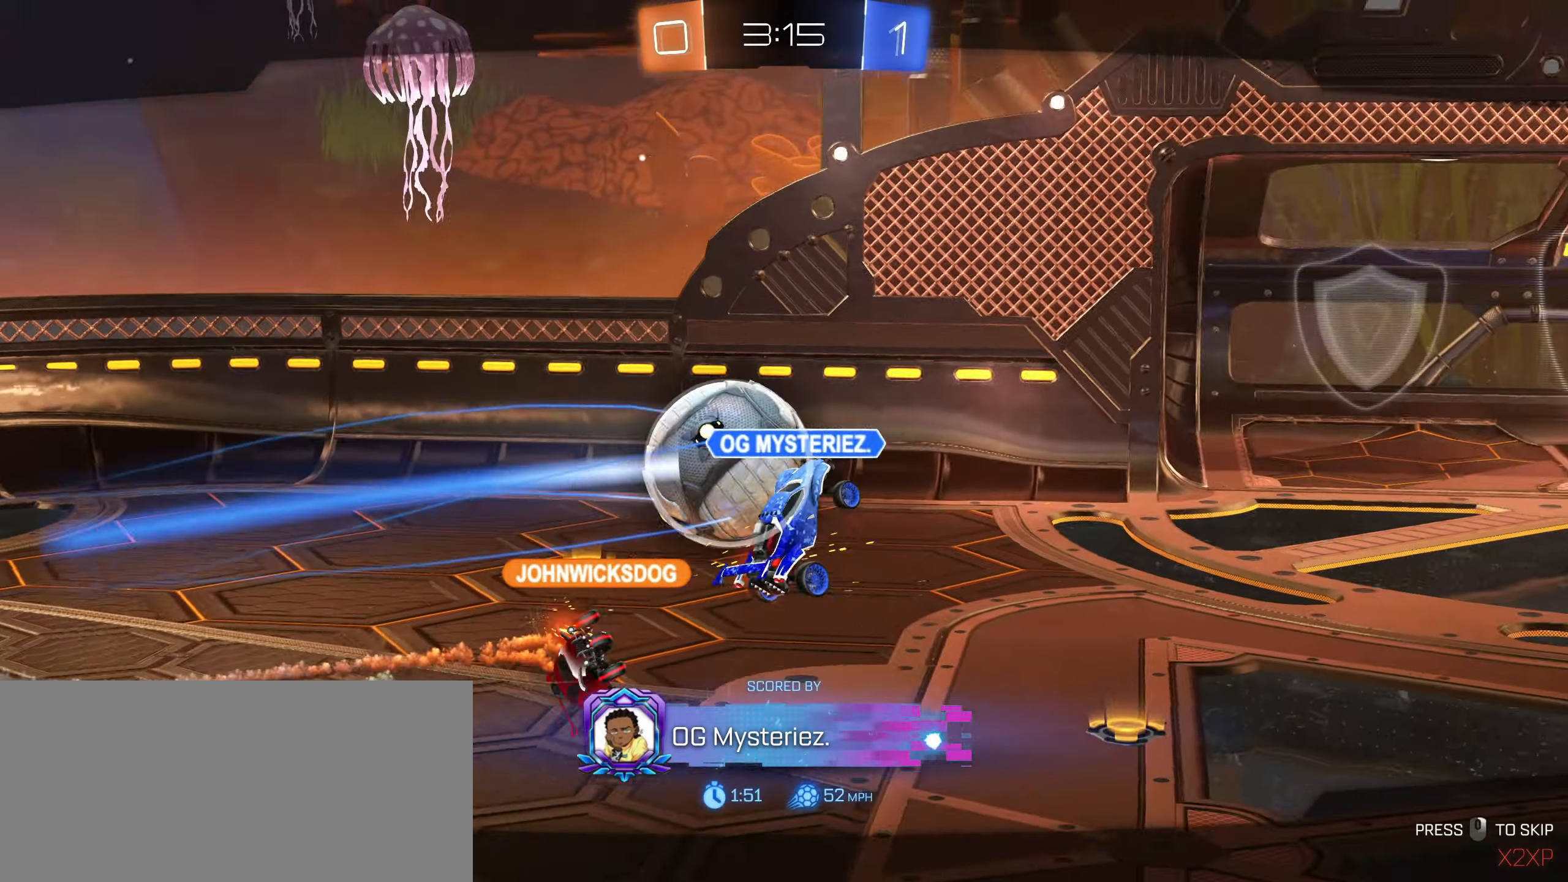
{"keys": [], "mouse": [], "events": []}
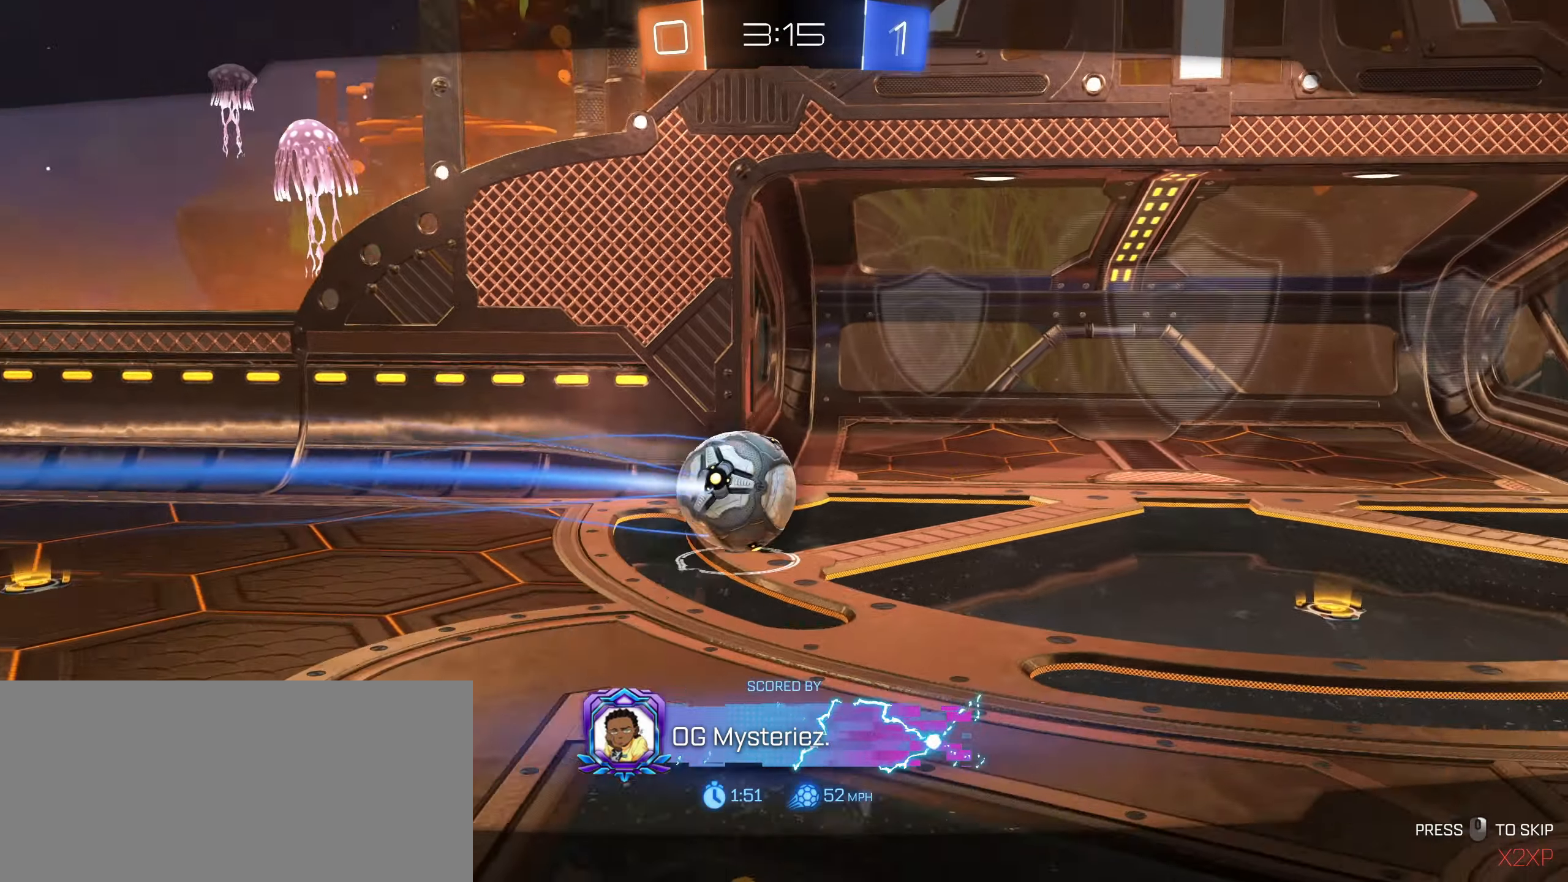
{"keys": [], "mouse": [], "events": []}
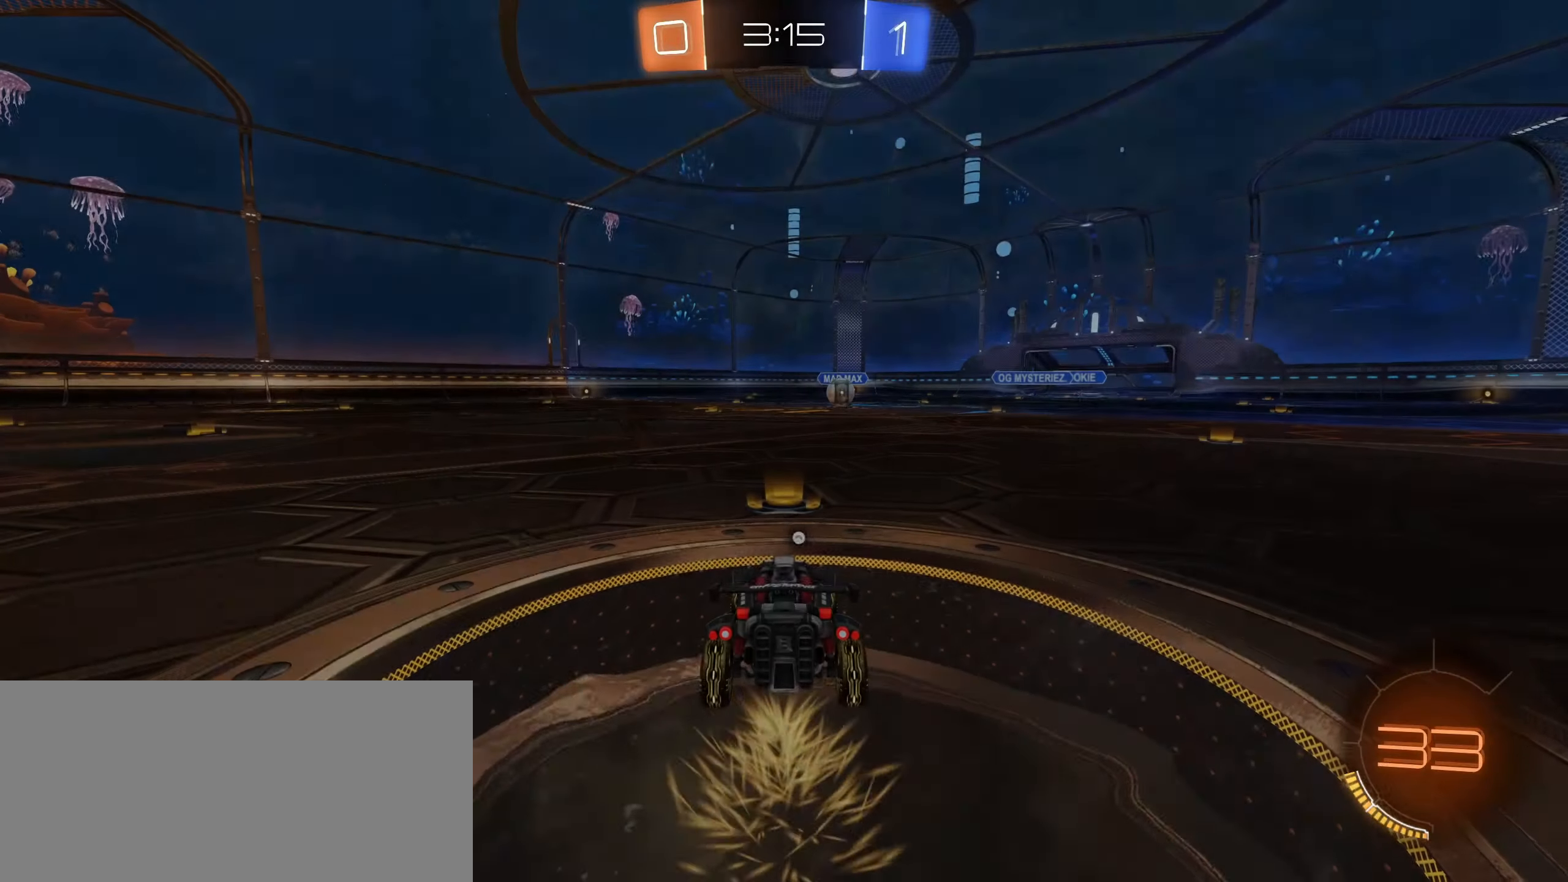
{"keys": ["tab", "w"], "mouse": [], "events": [[333, "w", "down"], [450, "tab", "down"]]}
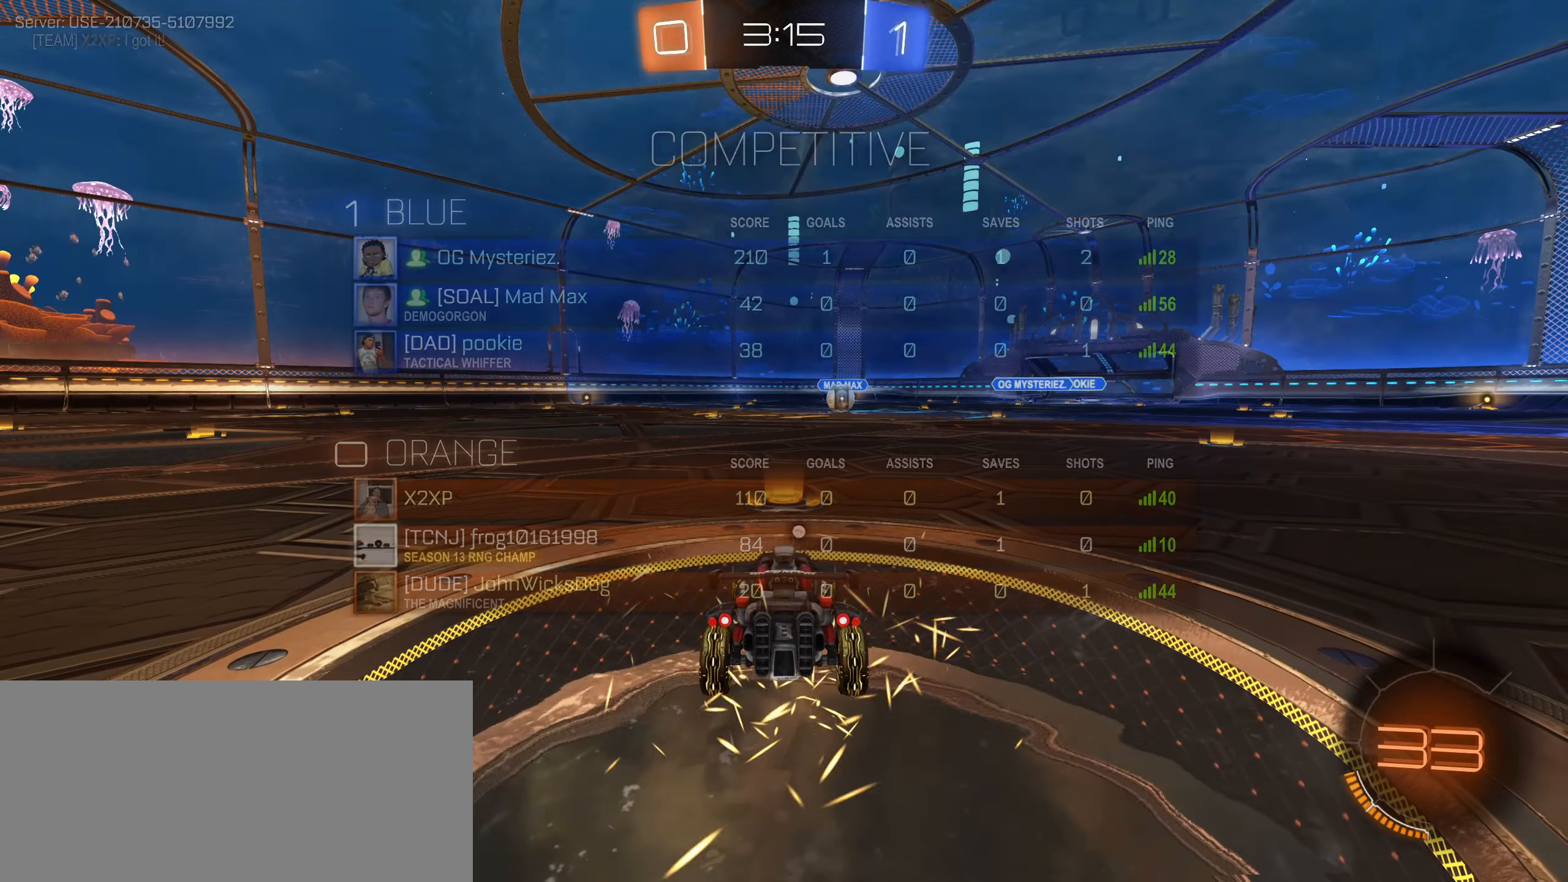
{"keys": ["tab", "w"], "mouse": [], "events": []}
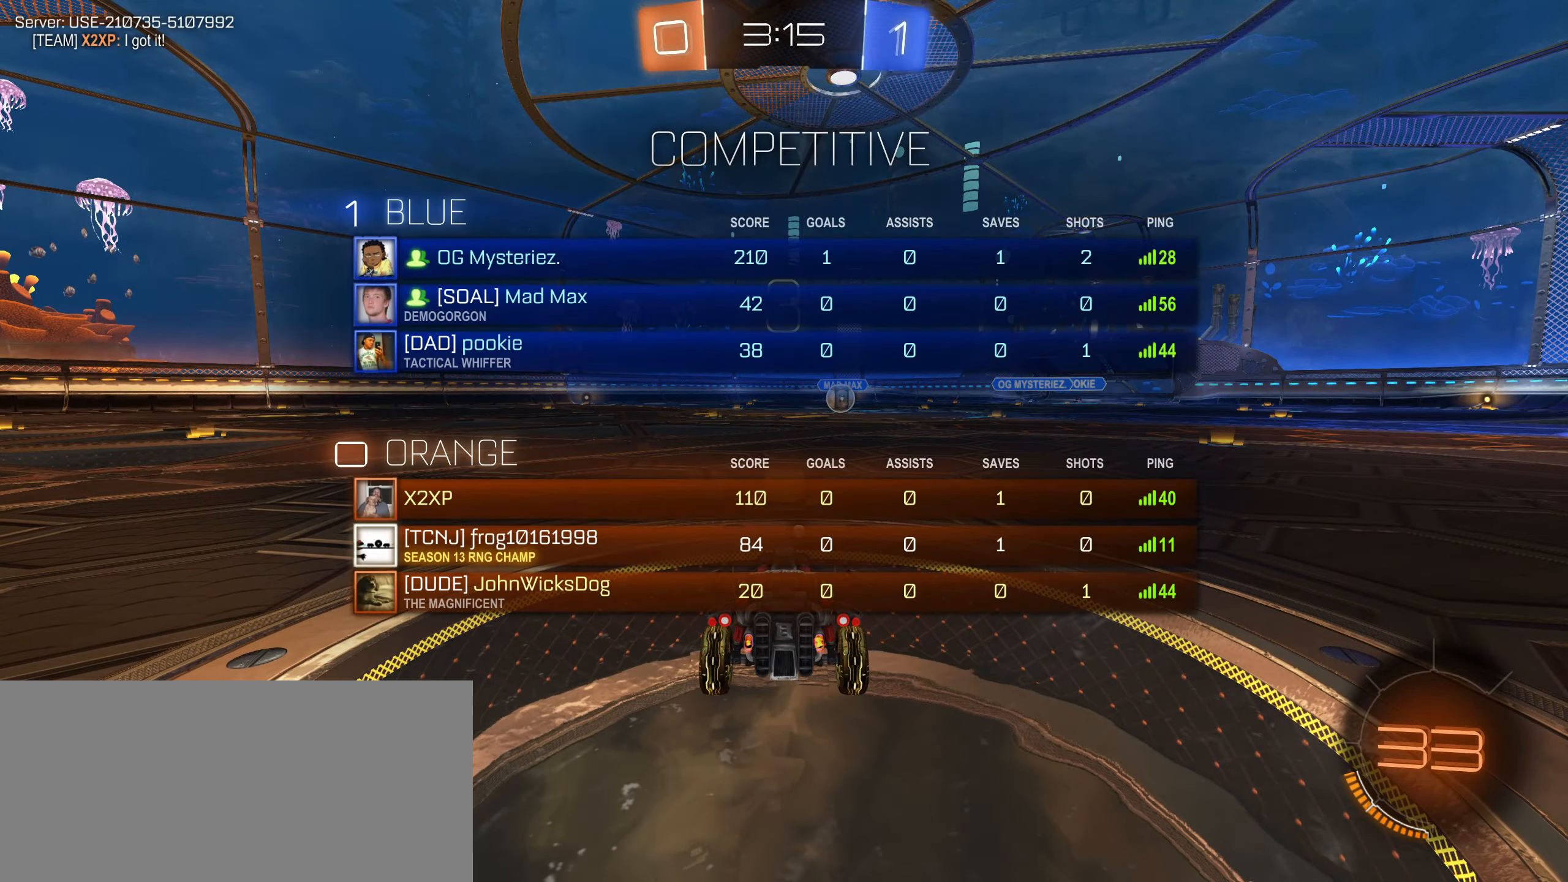
{"keys": ["tab", "w"], "mouse": [], "events": [[233, "space", "down"], [300, "space", "up"]]}
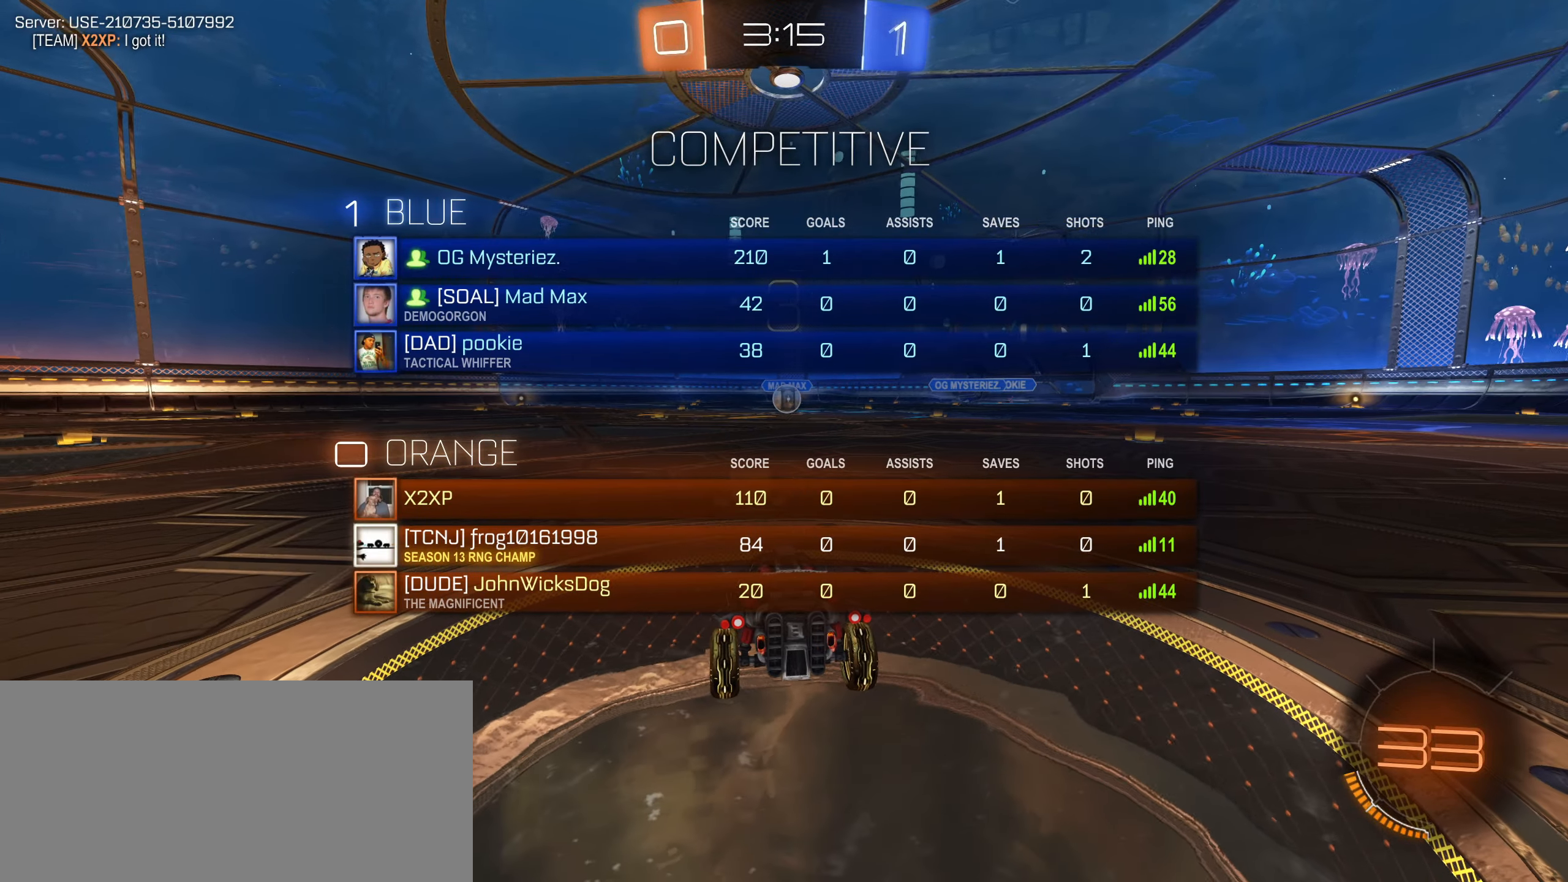
{"keys": ["w"], "mouse": [], "events": [[183, "tab", "up"]]}
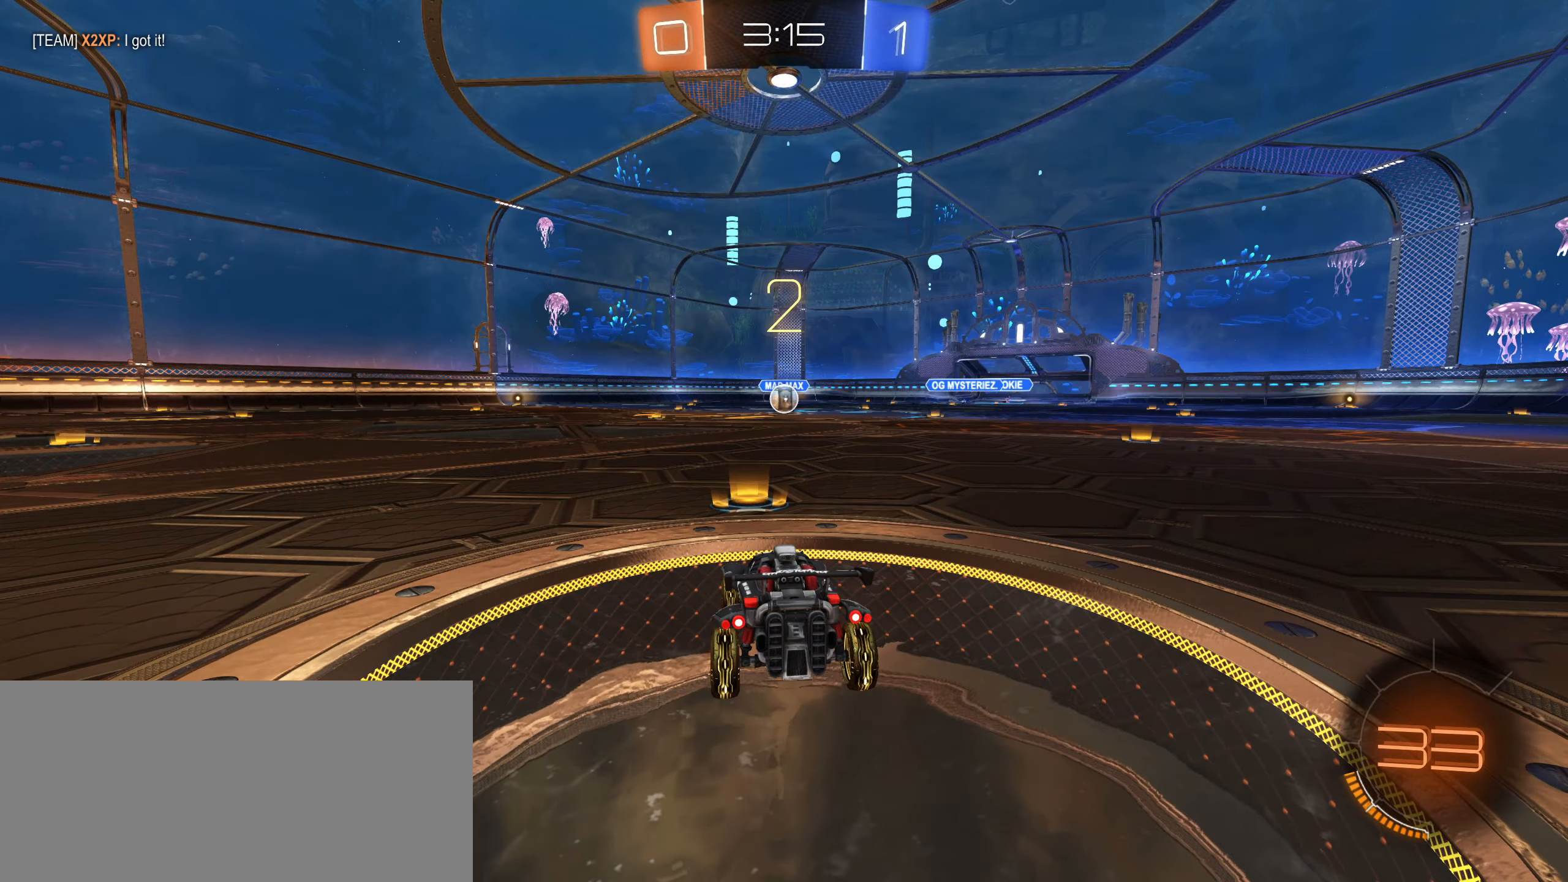
{"keys": ["w"], "mouse": [], "events": []}
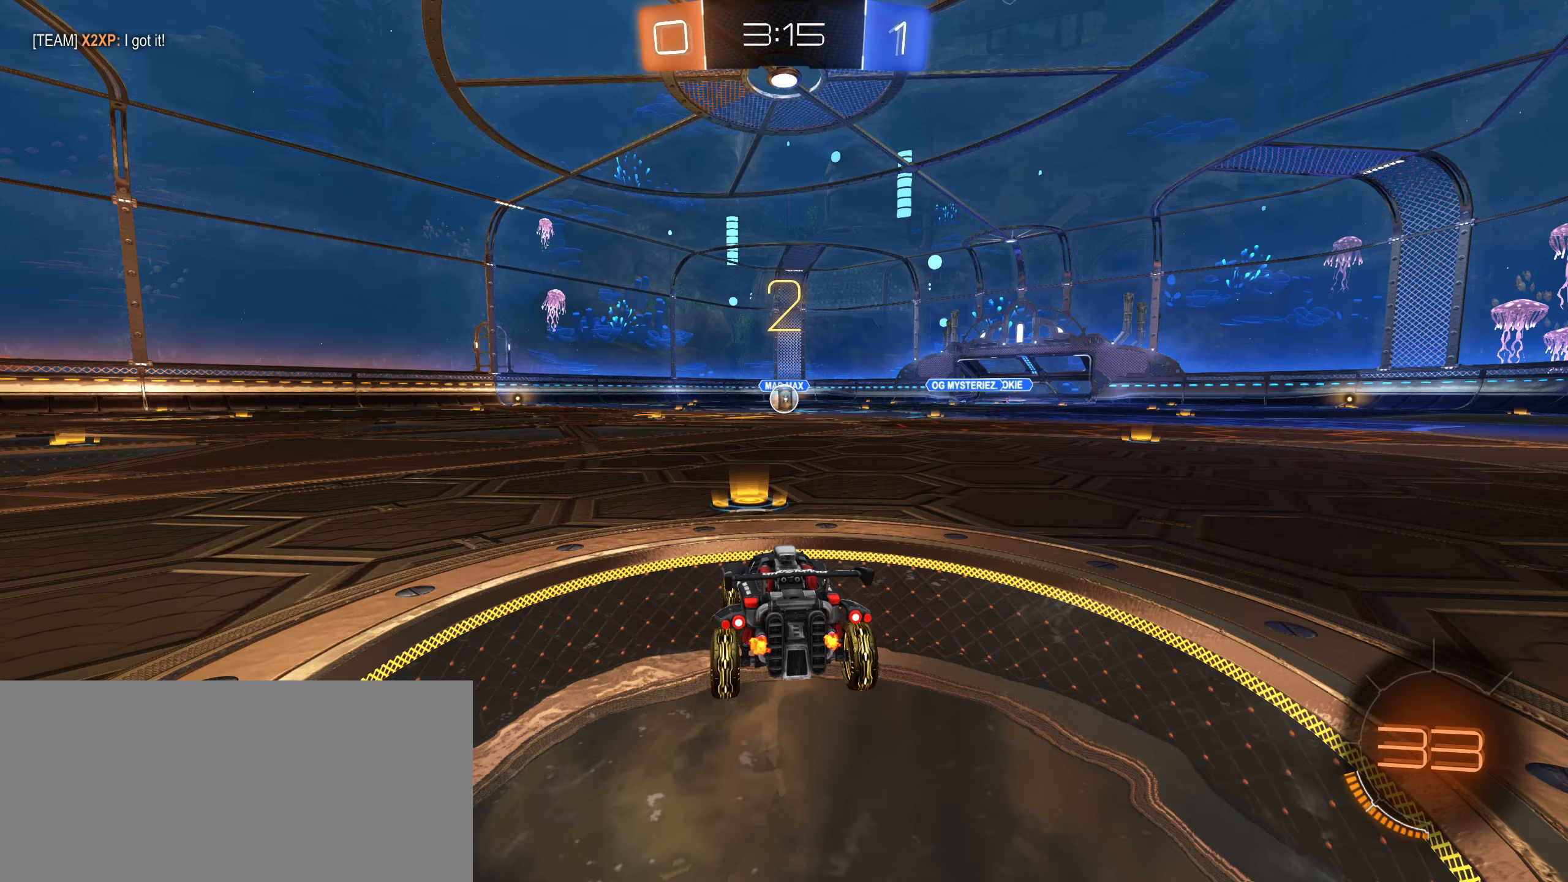
{"keys": ["w"], "mouse": [], "events": []}
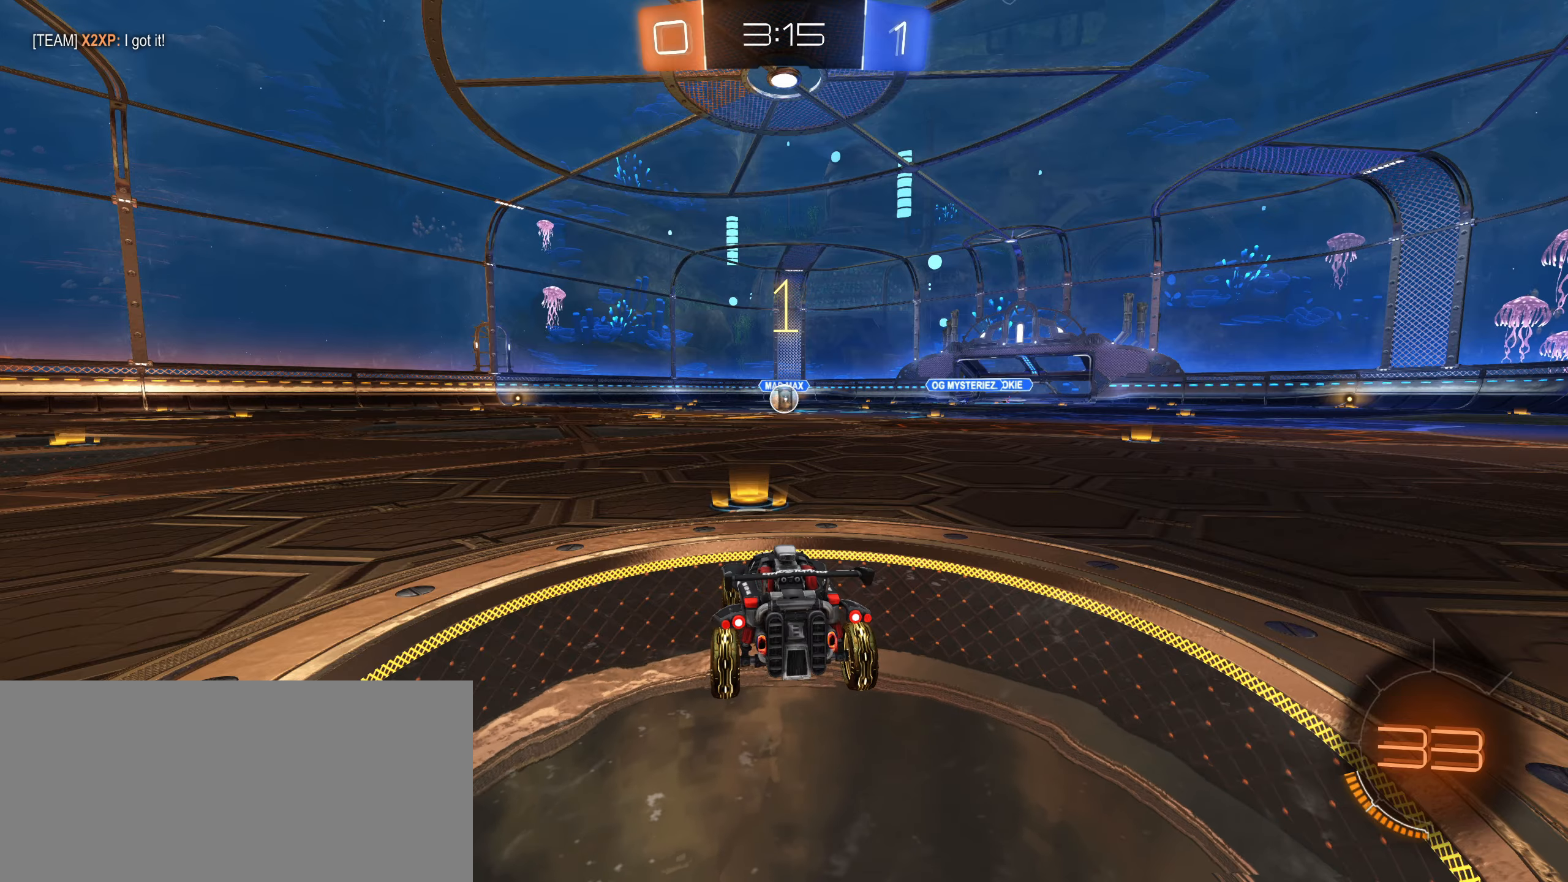
{"keys": ["w"], "mouse": ["left"], "events": [[350, "mouse_left", "down"]]}
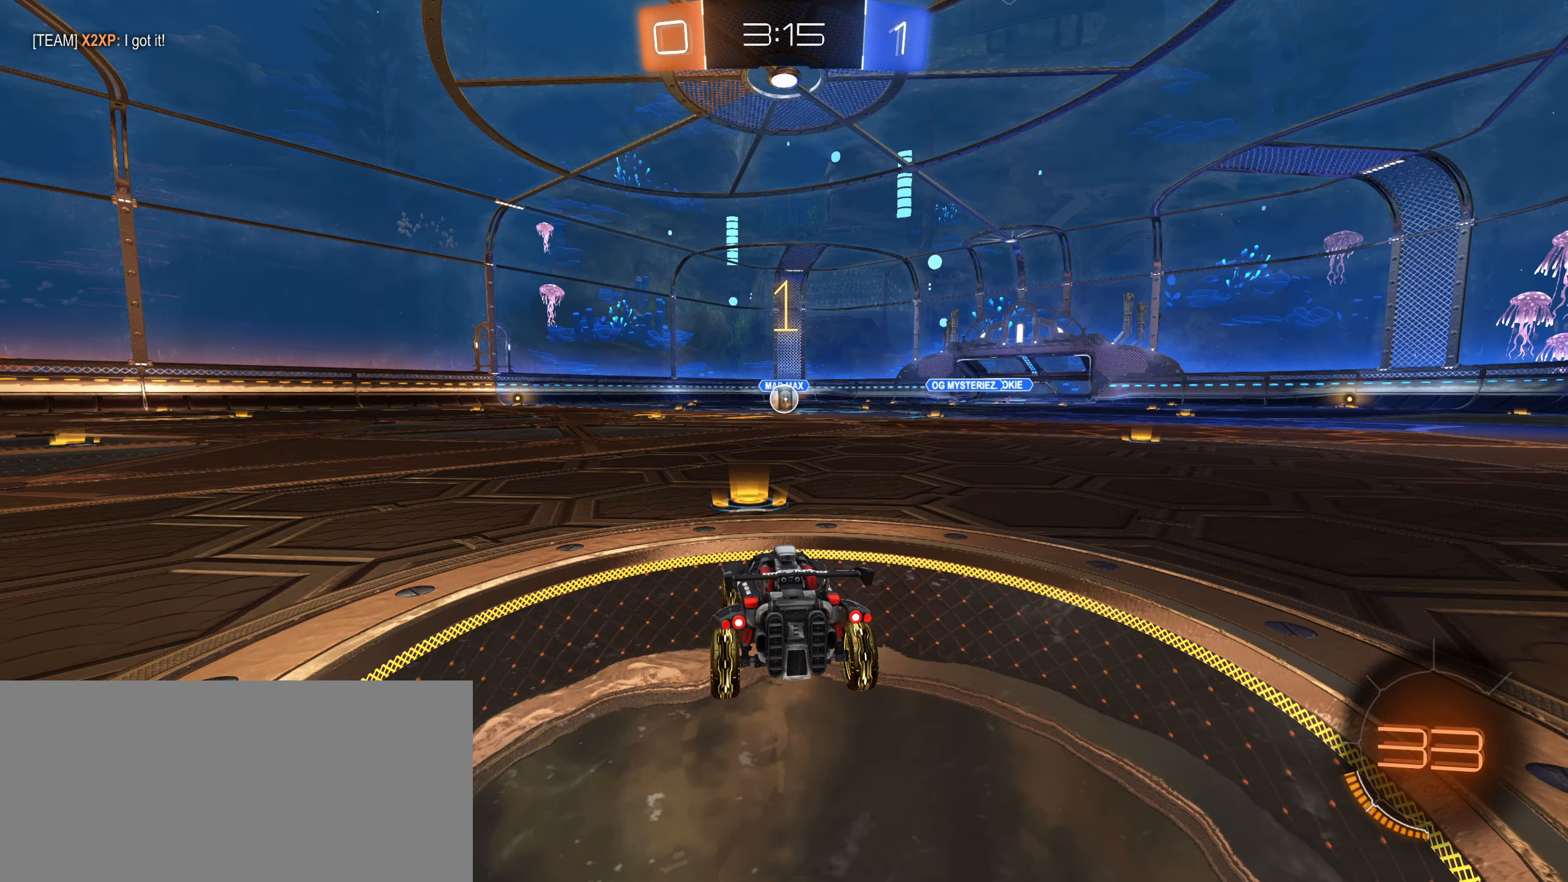
{"keys": ["w"], "mouse": ["left"], "events": [[217, "a", "down"], [267, "a", "up"]]}
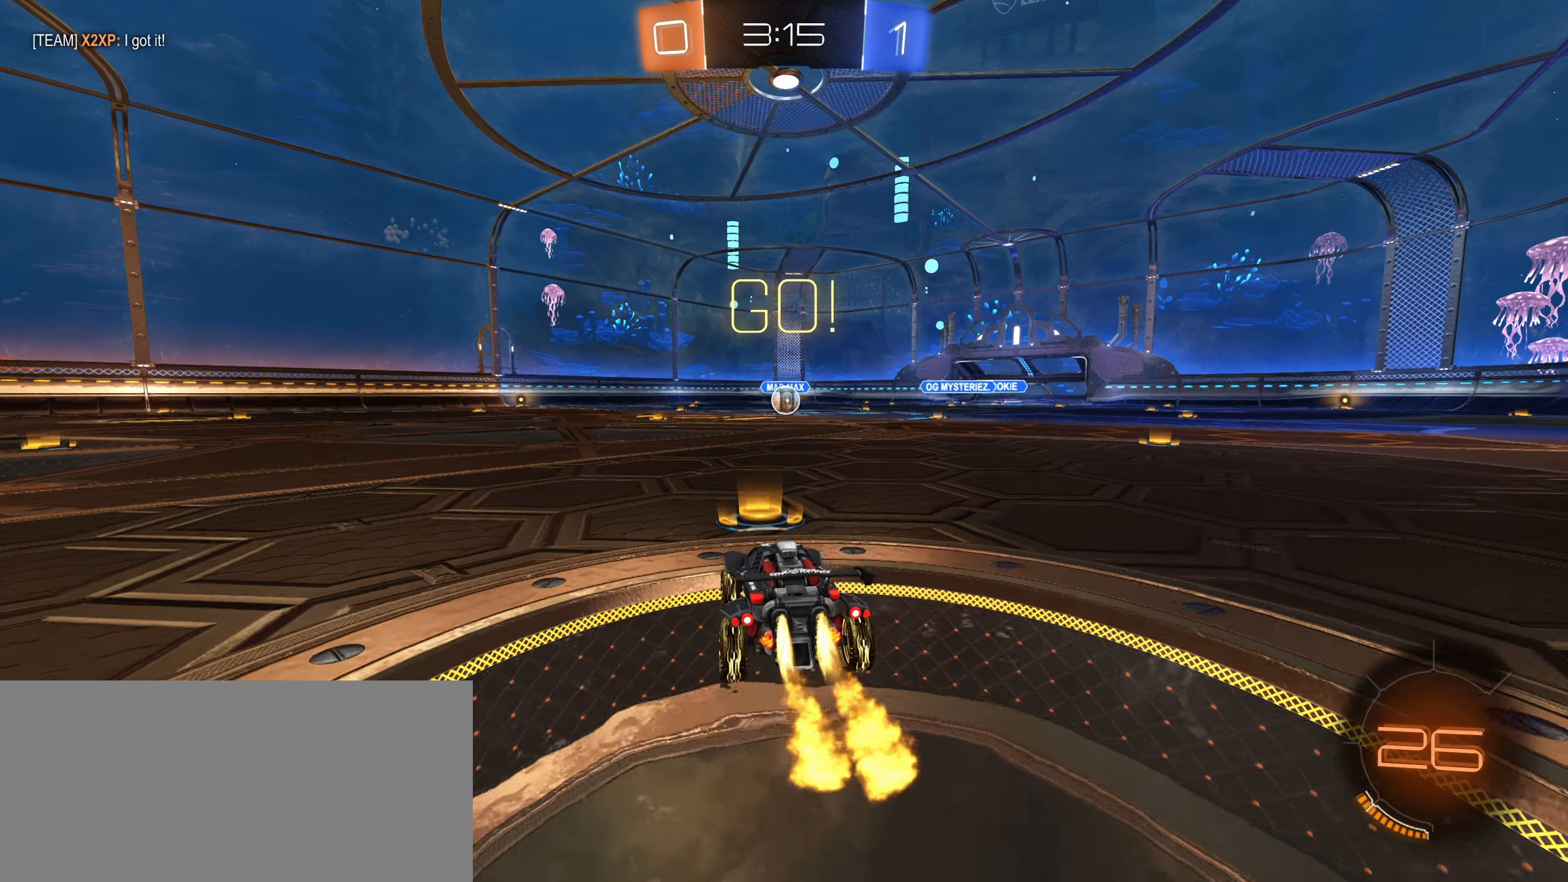
{"keys": ["w"], "mouse": ["left"], "events": []}
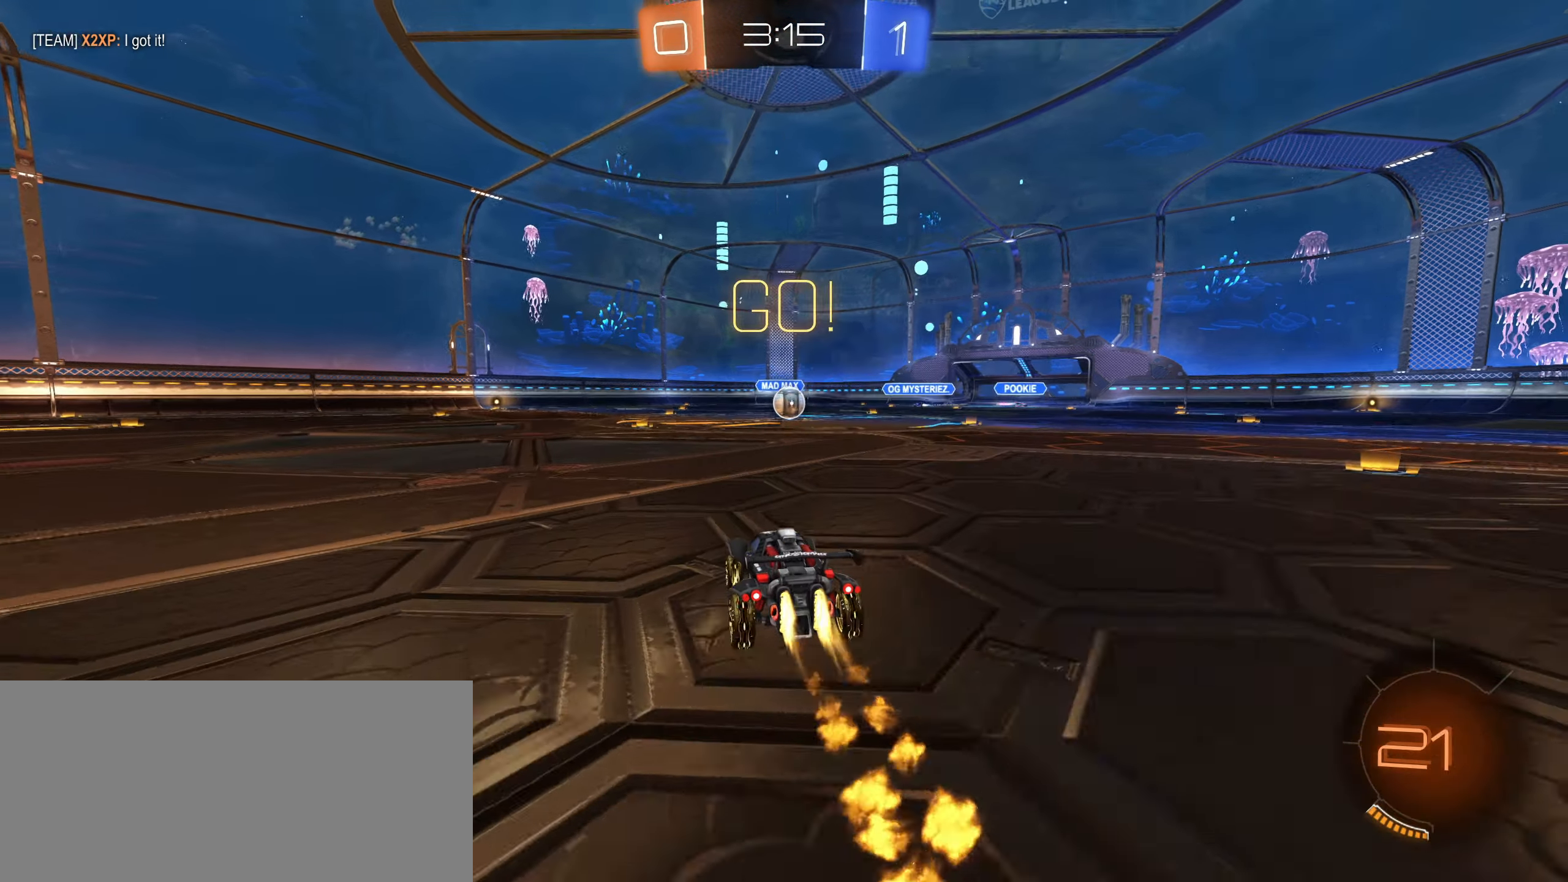
{"keys": ["d", "s", "shift"], "mouse": ["left"], "events": [[100, "mouse_right", "down"], [117, "shift", "down"], [133, "d", "down"], [200, "mouse_right", "up"], [283, "mouse_right", "down"], [317, "w", "up"], [417, "mouse_right", "up"], [433, "s", "down"]]}
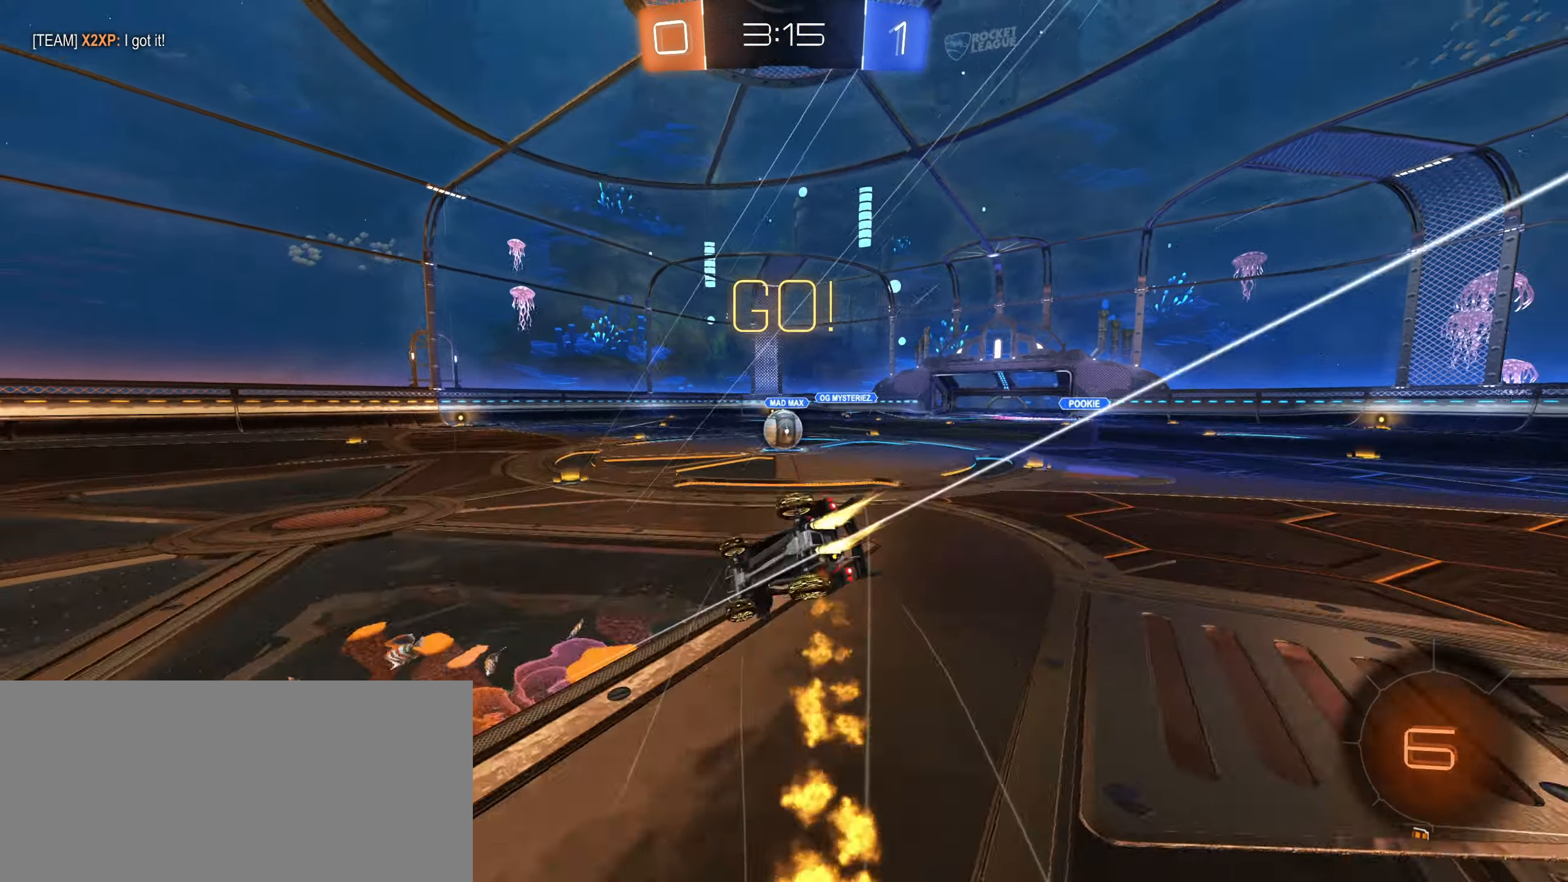
{"keys": ["a", "s"], "mouse": ["left"], "events": [[50, "s", "up"], [133, "mouse_left", "up"], [167, "d", "up"], [183, "shift", "up"], [267, "mouse_left", "down"], [400, "s", "down"], [433, "a", "down"]]}
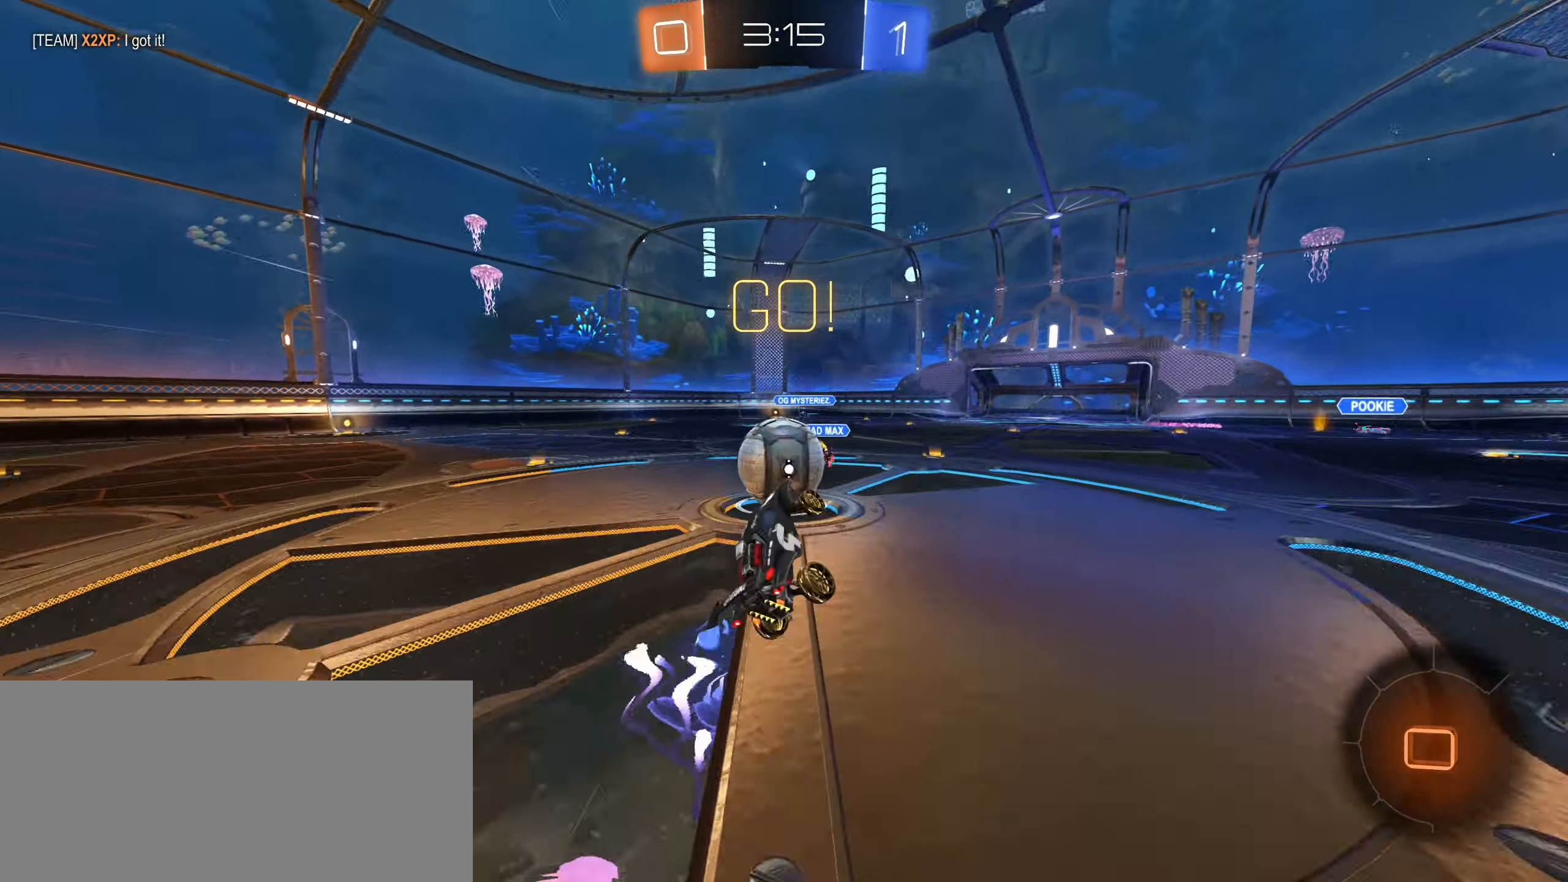
{"keys": ["d", "w"], "mouse": ["left"], "events": [[233, "a", "up"], [233, "s", "up"], [250, "d", "down"], [317, "w", "down"]]}
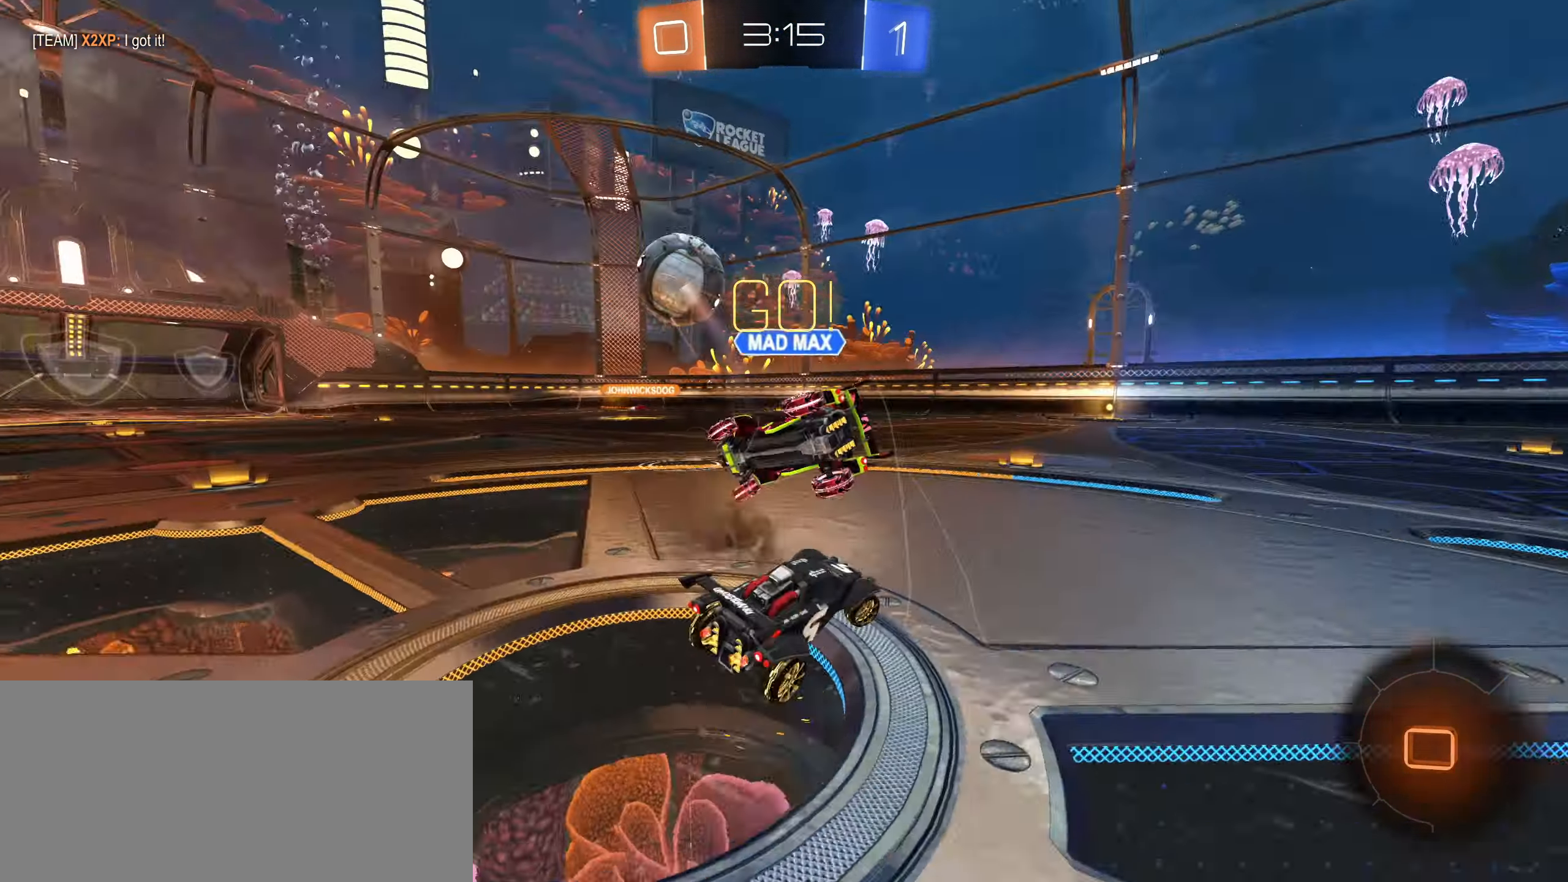
{"keys": ["a", "w"], "mouse": [], "events": [[67, "mouse_left", "up"], [117, "d", "up"], [350, "a", "down"]]}